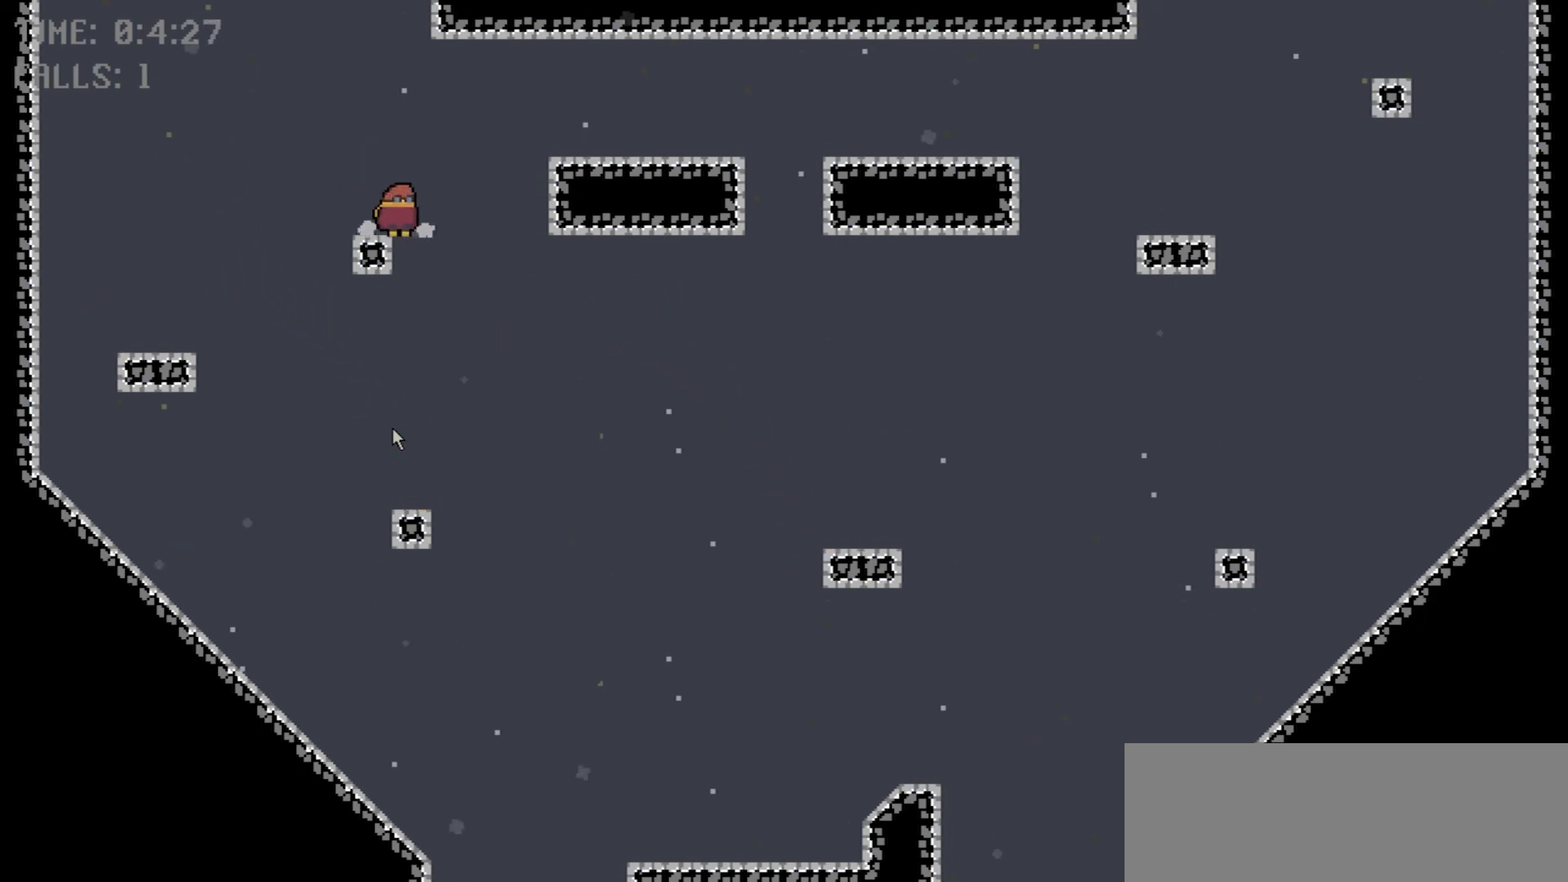
Gameplay with keyboard; each line is a JSON object with the keys held at the frame after it. "events" lists presses ("down") and releases ("up") of "comma", "down", "left", "right", "shift", "space" and "up" between this image and that frame as [ms after this image, input, new state], when the widget could be followed in between. No other keys are recorded. Mouse input is not recorded.
{"keys": ["right"], "events": [[167, "space", "up"]]}
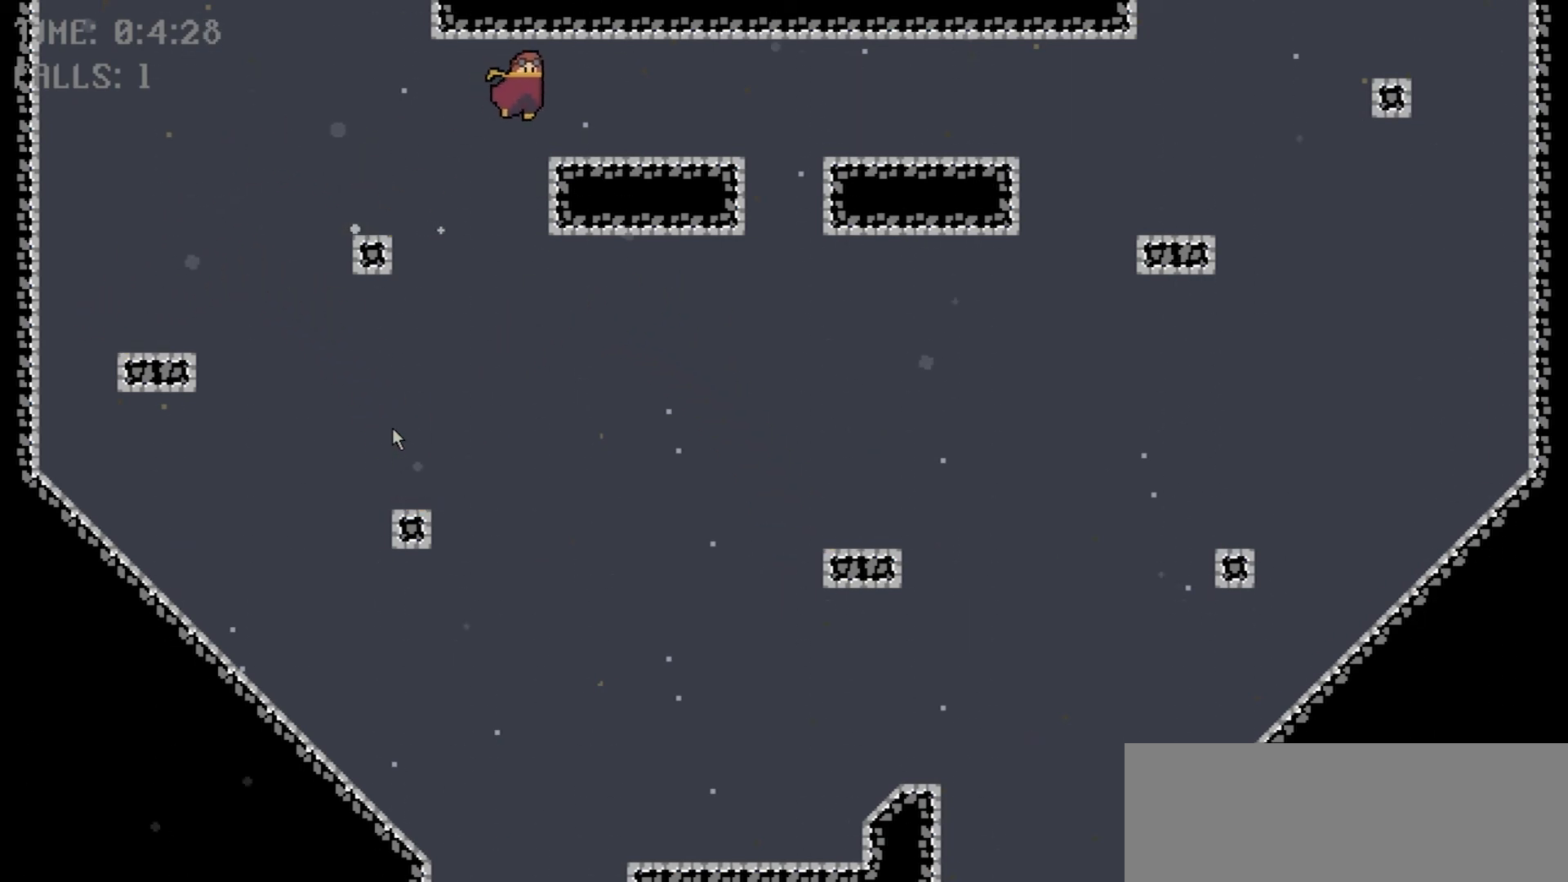
{"keys": ["right"], "events": []}
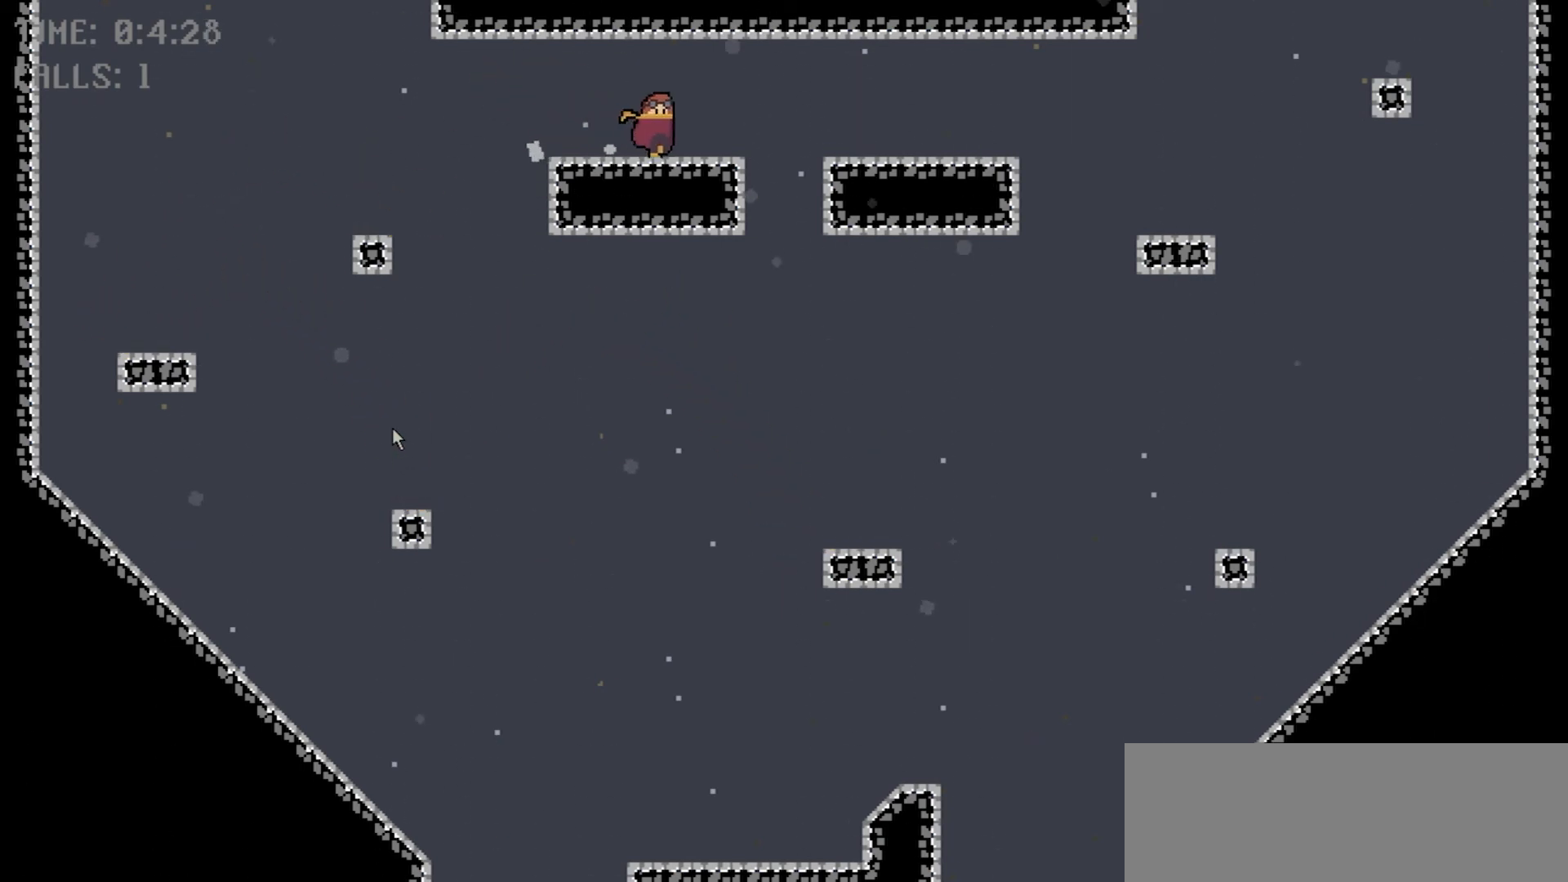
{"keys": ["right", "space"], "events": [[434, "space", "down"]]}
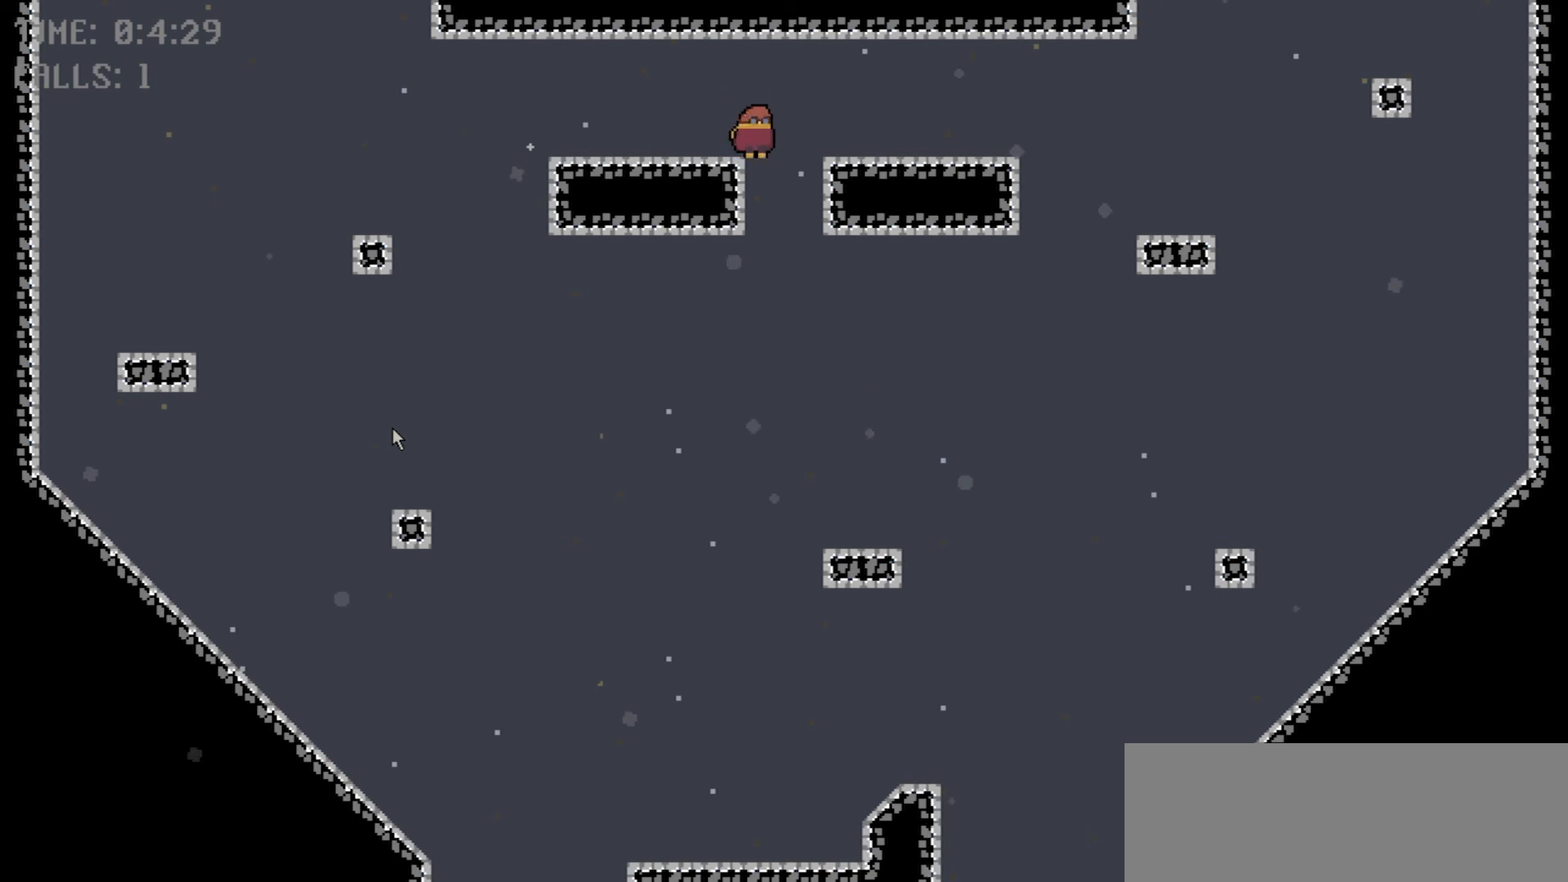
{"keys": ["right"], "events": [[100, "space", "up"]]}
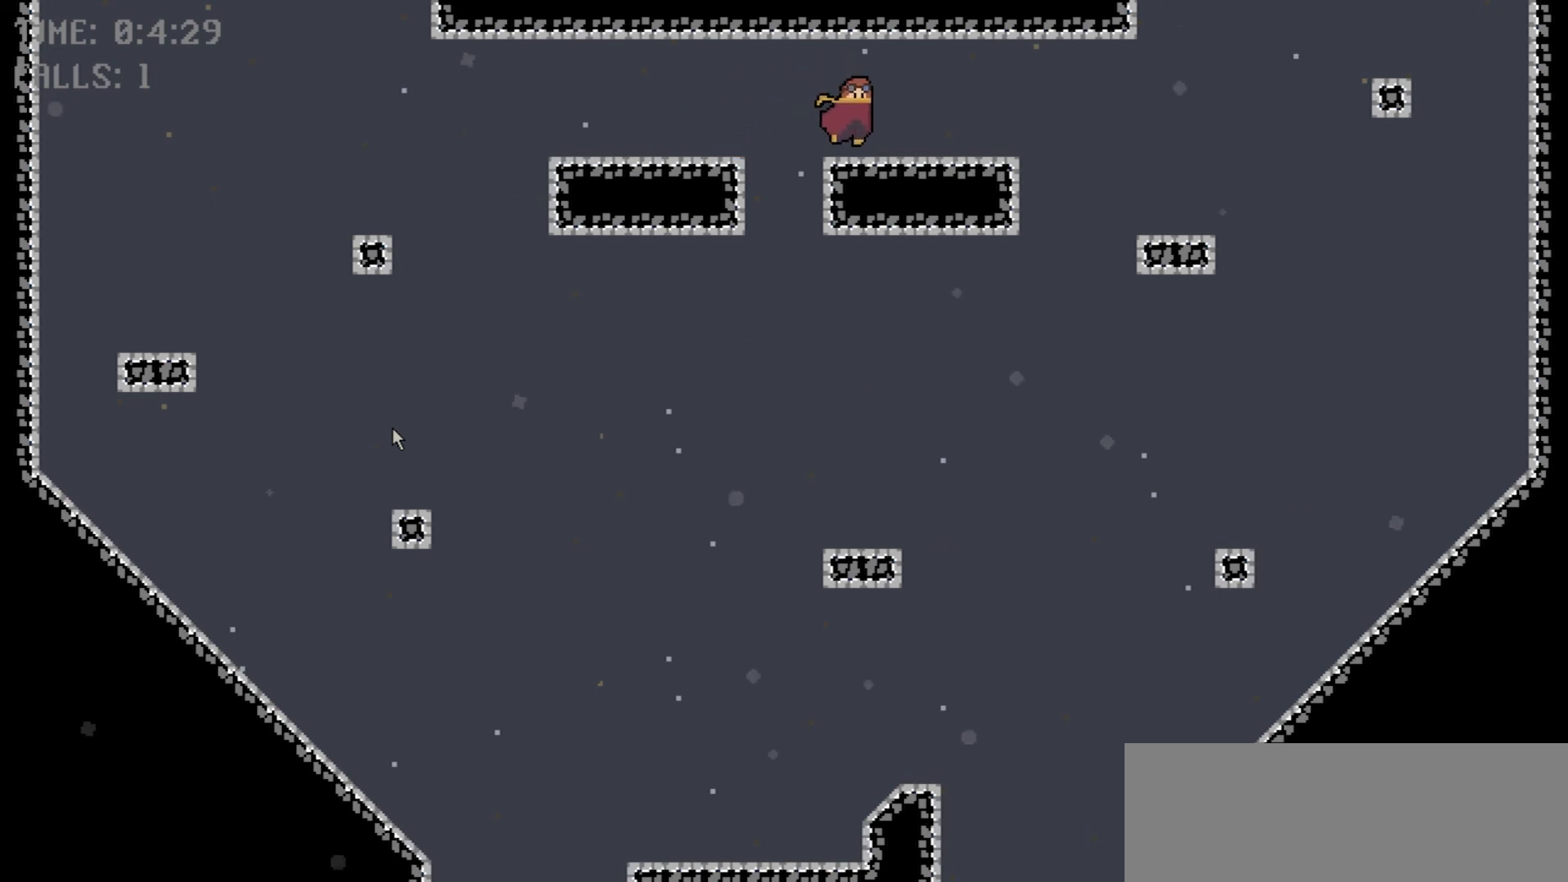
{"keys": ["right"], "events": []}
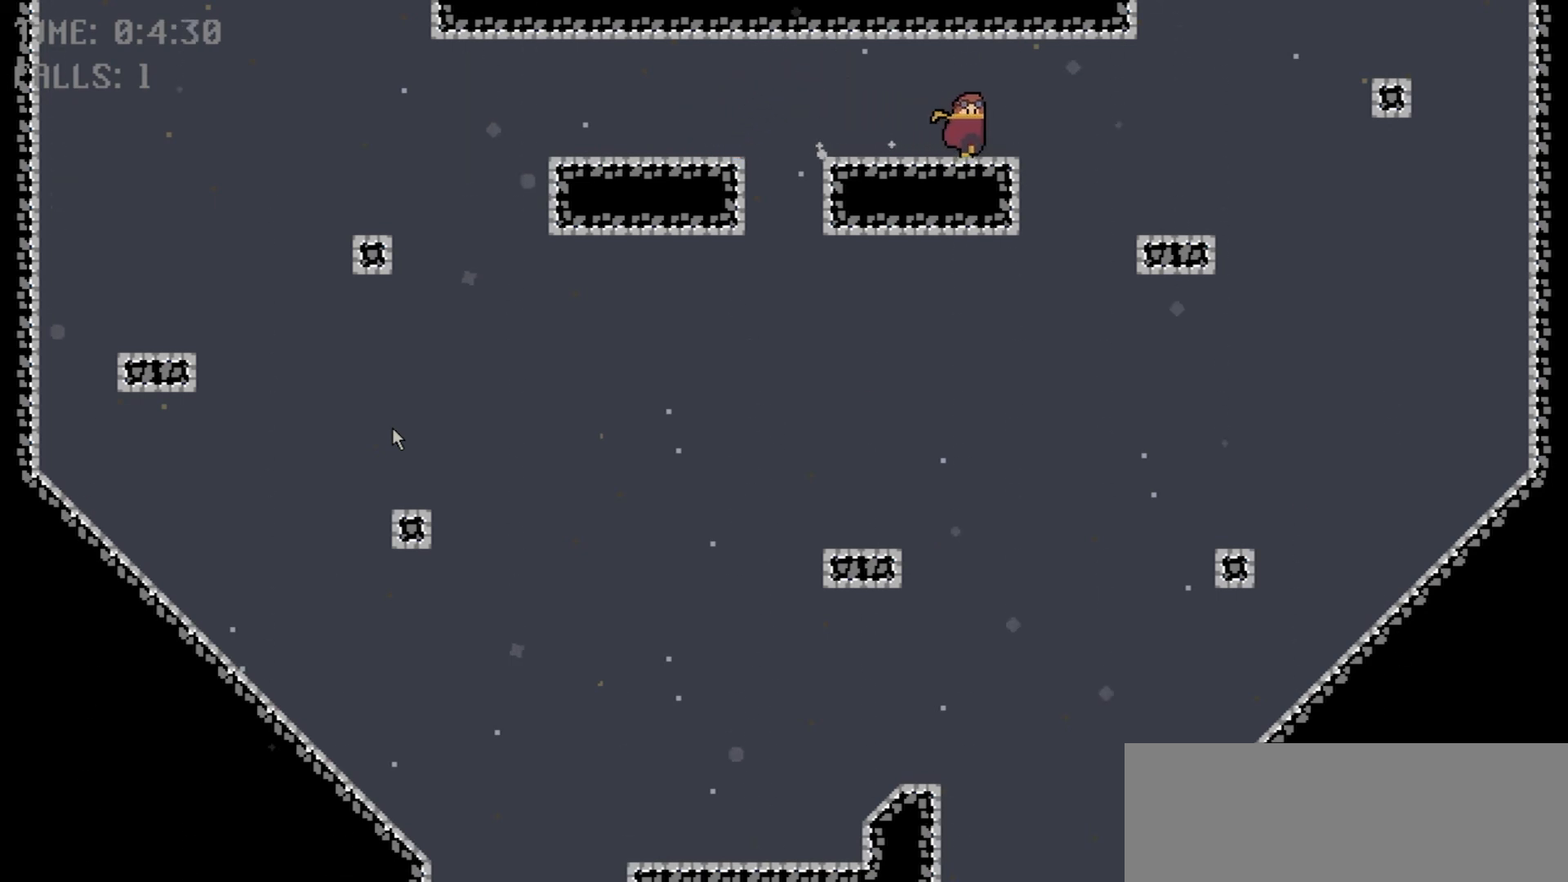
{"keys": ["right"], "events": [[267, "space", "down"], [433, "space", "up"]]}
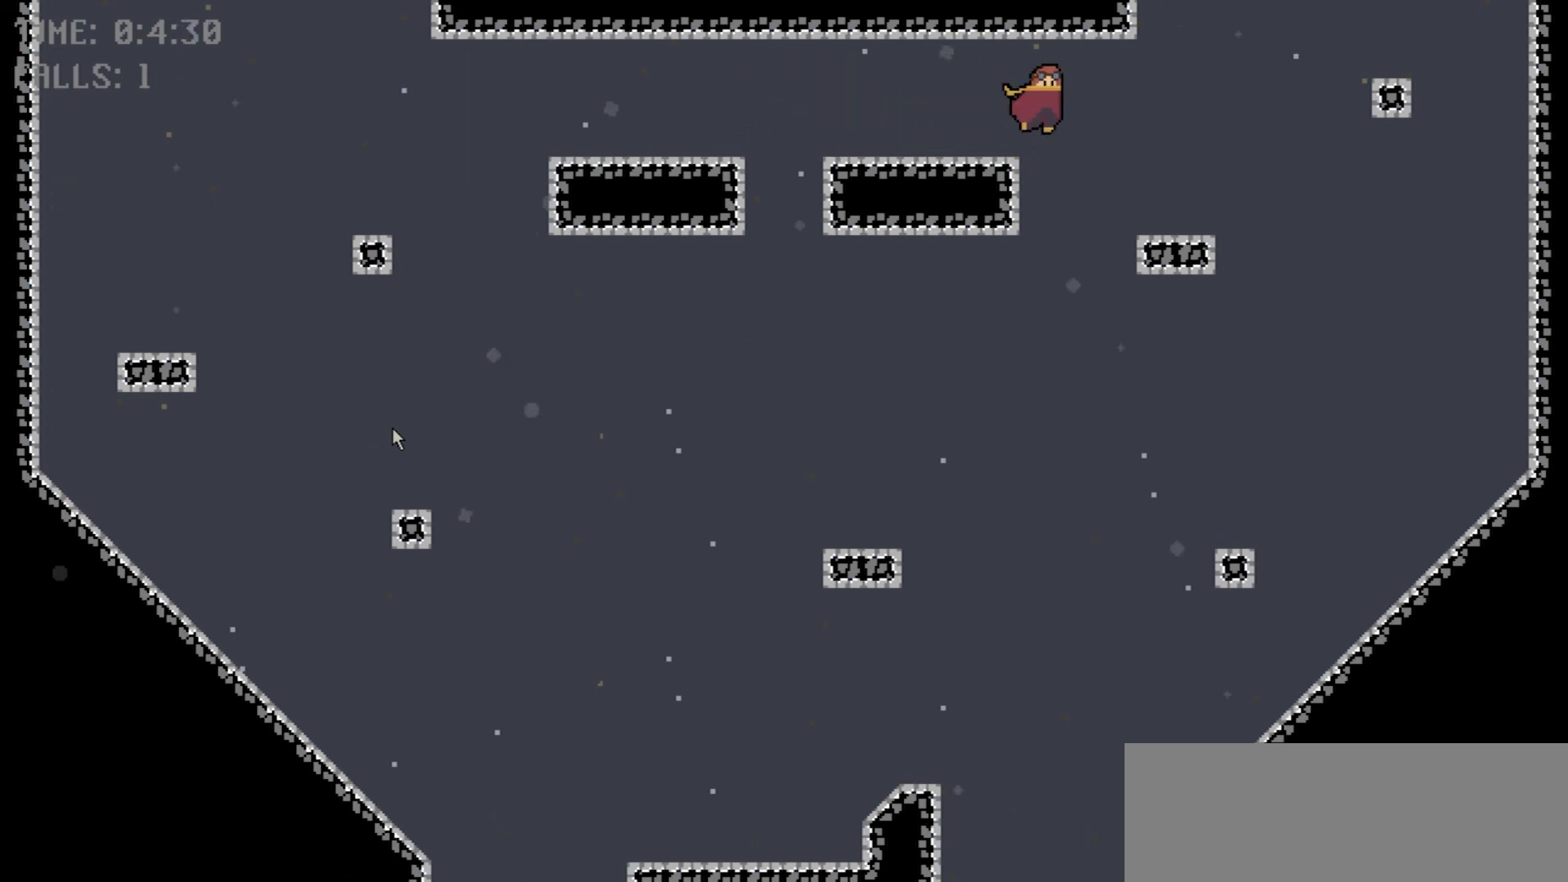
{"keys": [], "events": [[367, "right", "up"]]}
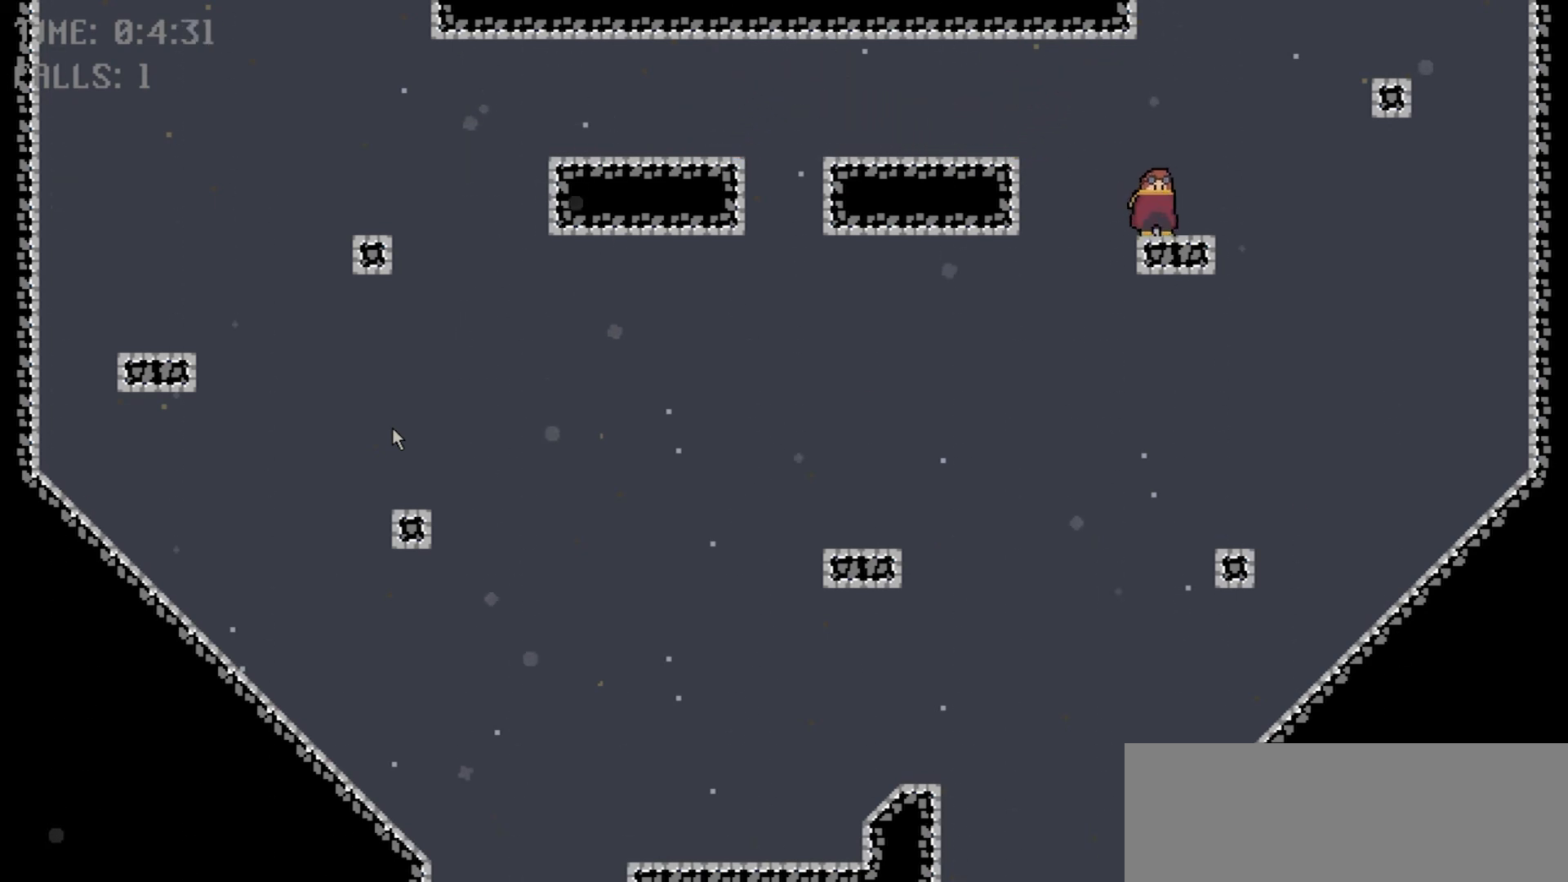
{"keys": ["right", "space"], "events": [[100, "space", "down"], [166, "right", "down"]]}
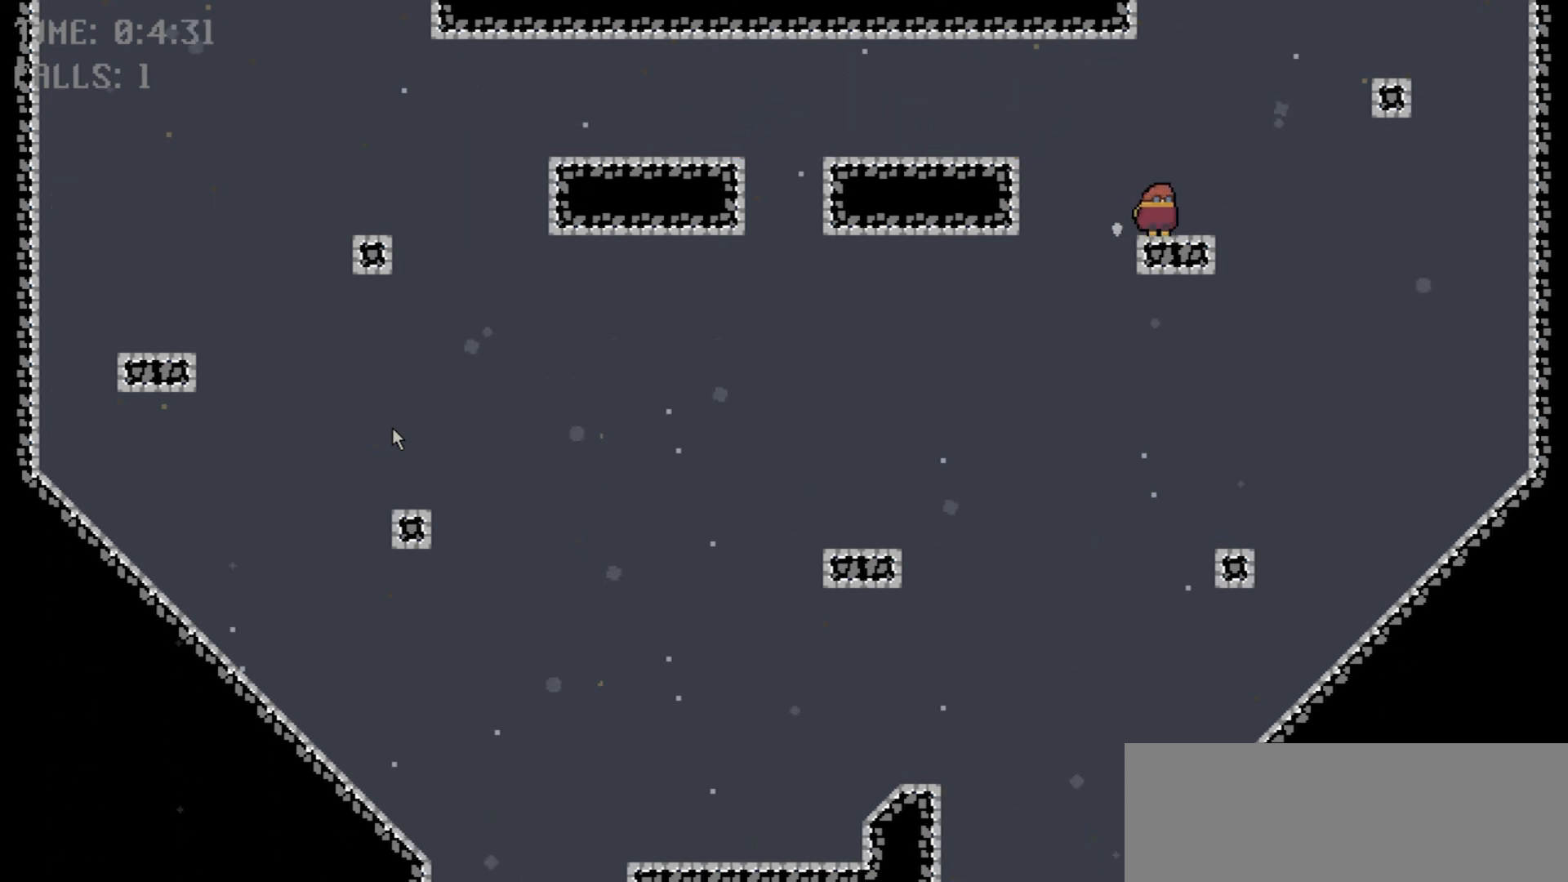
{"keys": [], "events": [[100, "space", "up"], [467, "right", "up"]]}
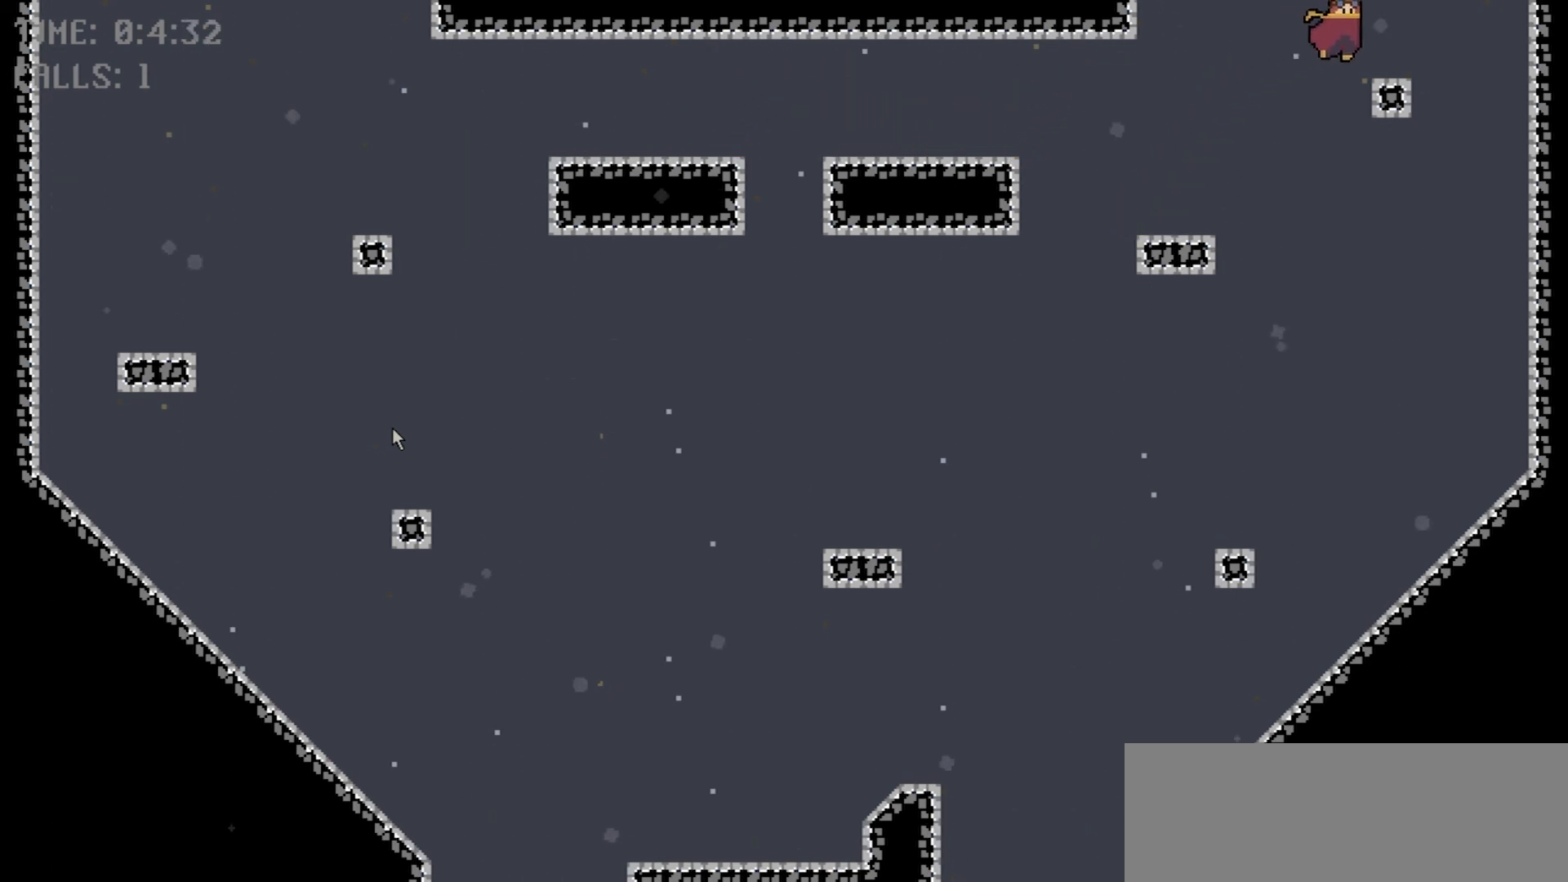
{"keys": ["left", "space"], "events": [[66, "left", "down"], [66, "space", "down"]]}
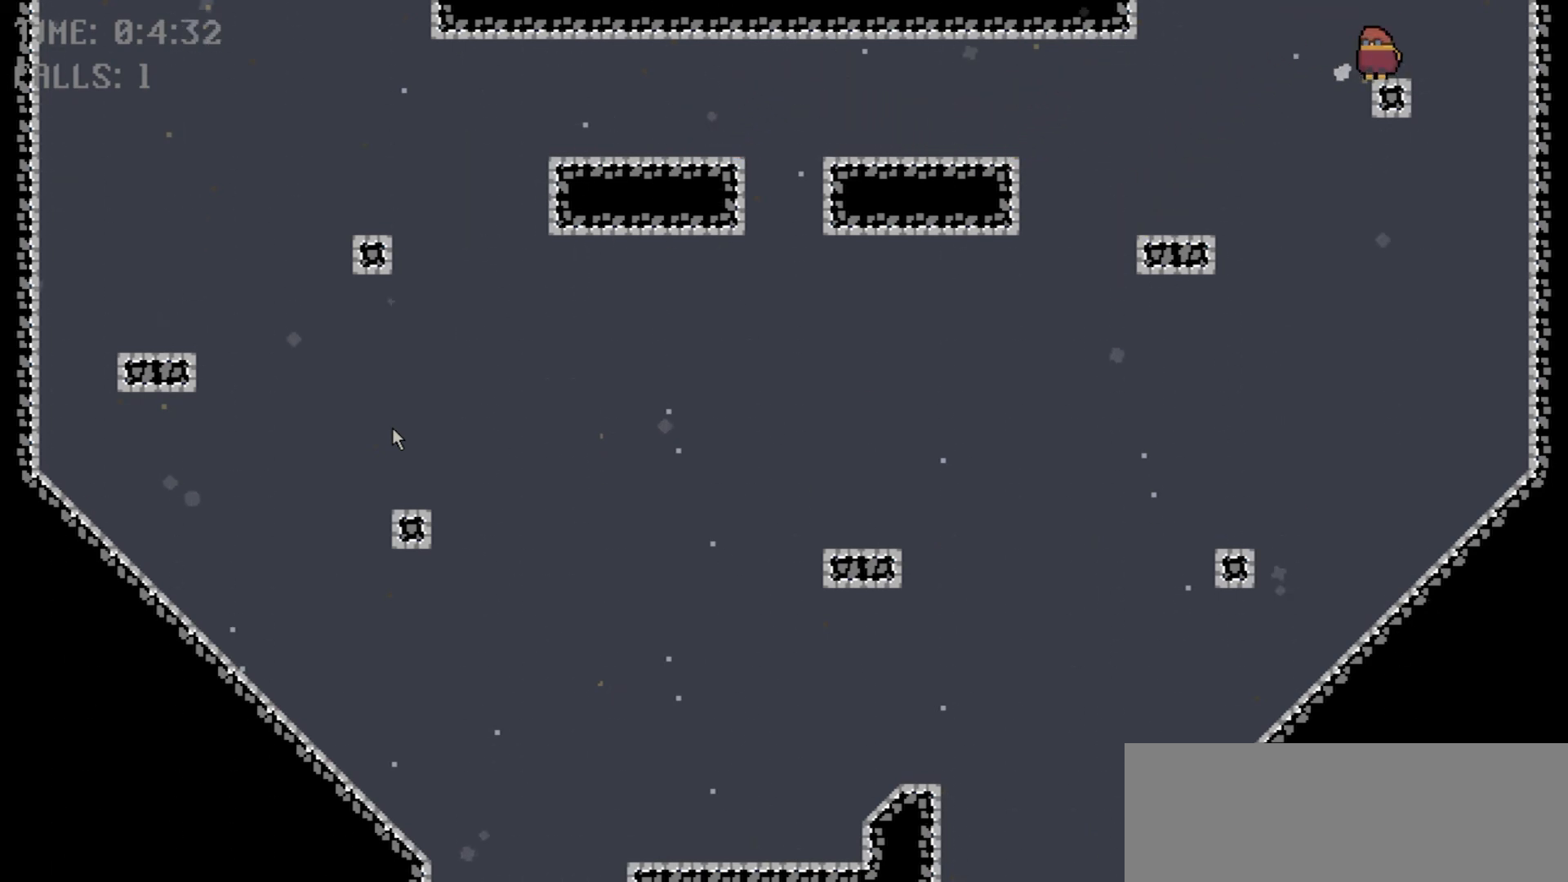
{"keys": ["left", "space"], "events": []}
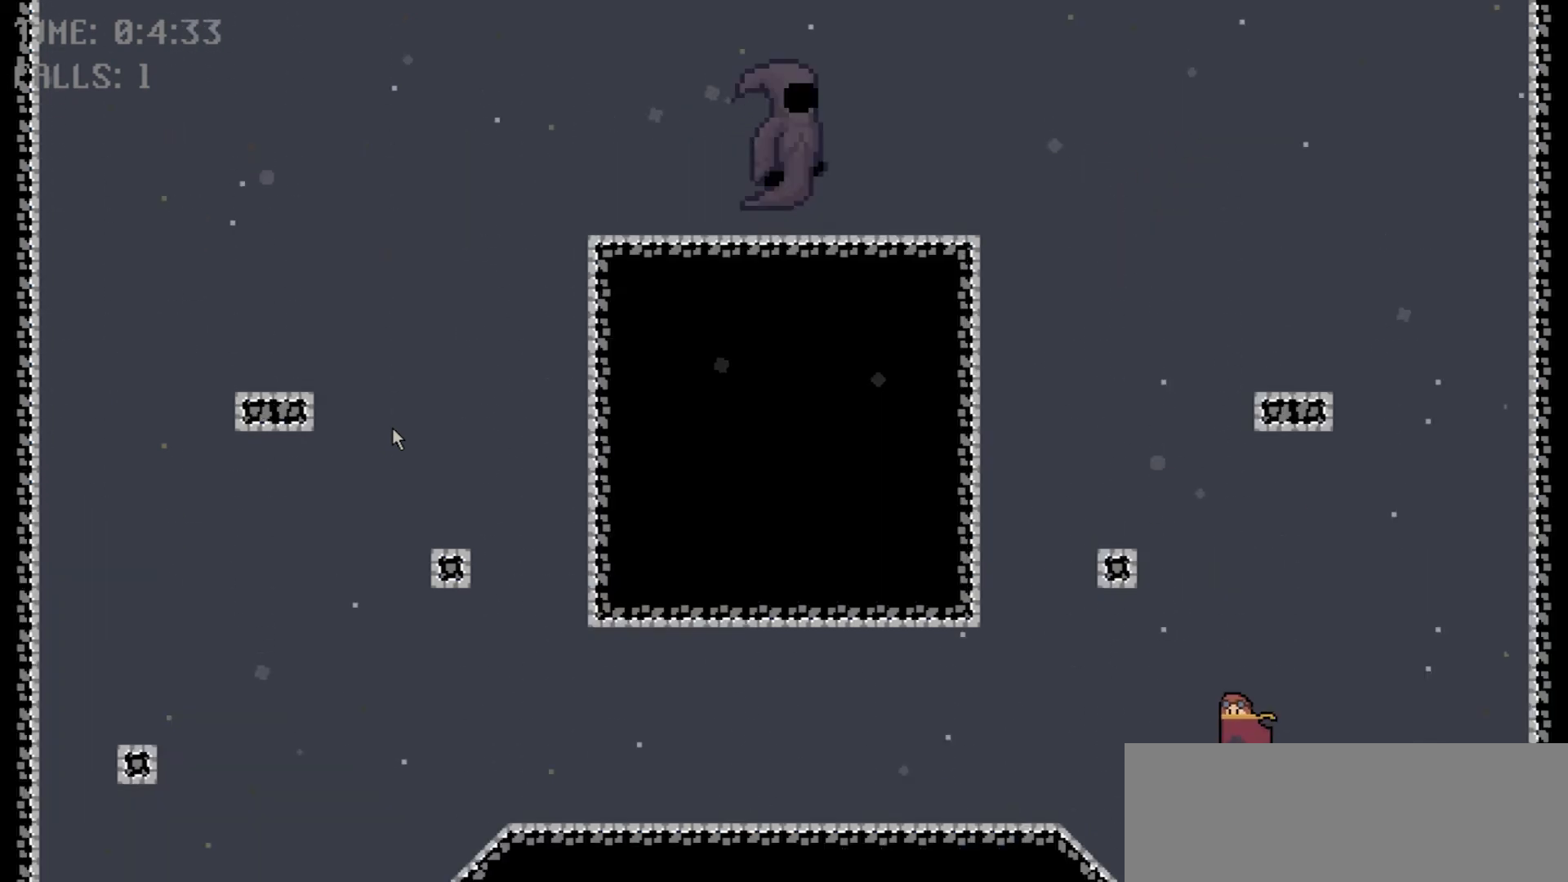
{"keys": ["right"], "events": [[133, "left", "up"], [133, "space", "up"], [467, "right", "down"]]}
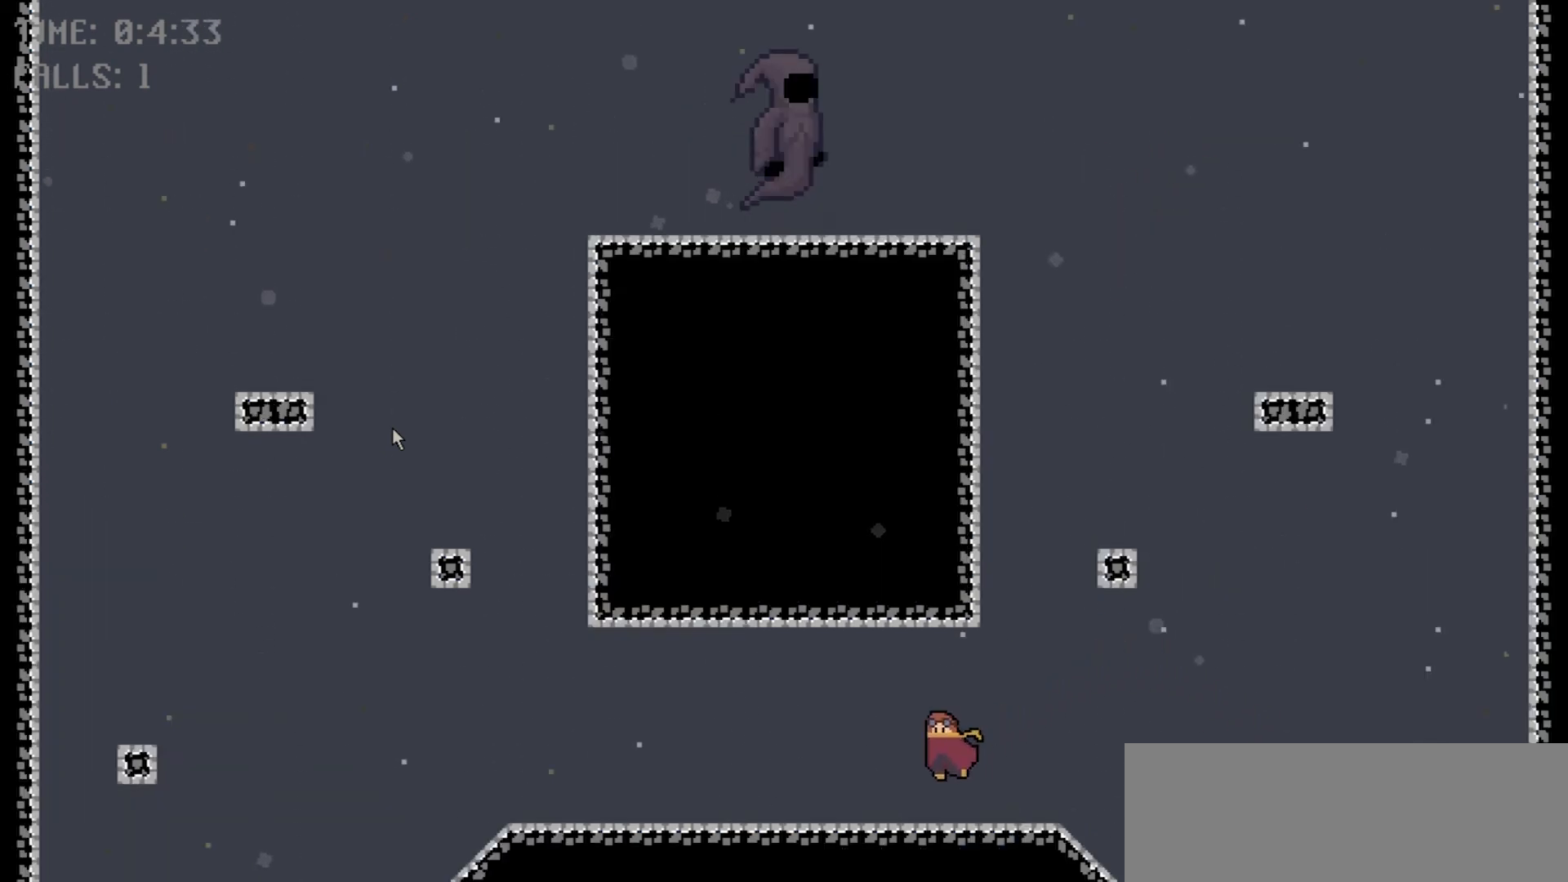
{"keys": ["right"], "events": []}
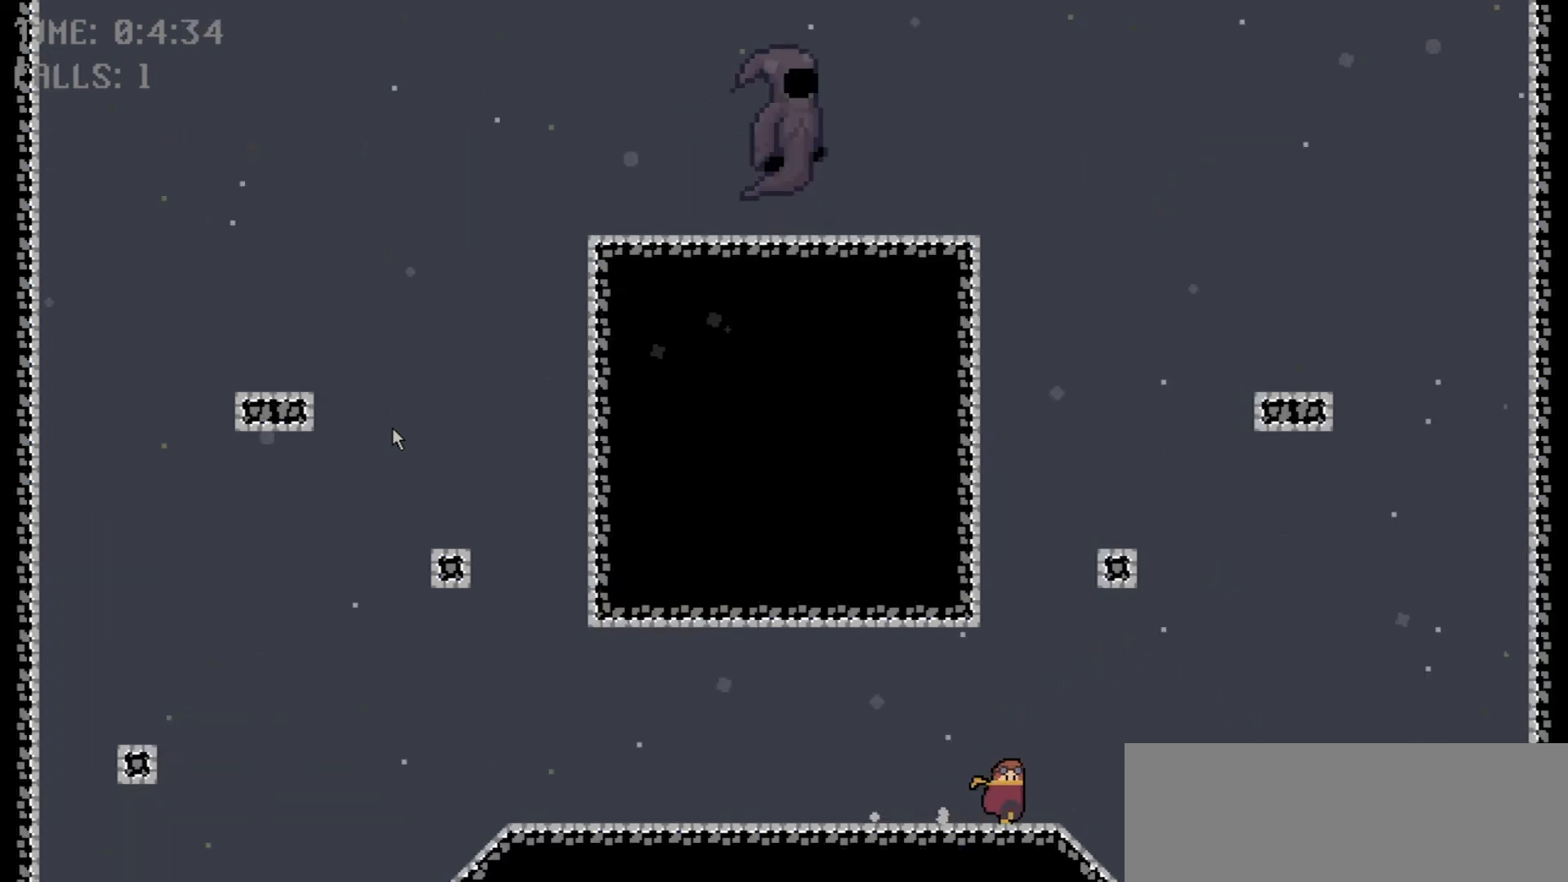
{"keys": ["right", "space"], "events": [[200, "space", "down"]]}
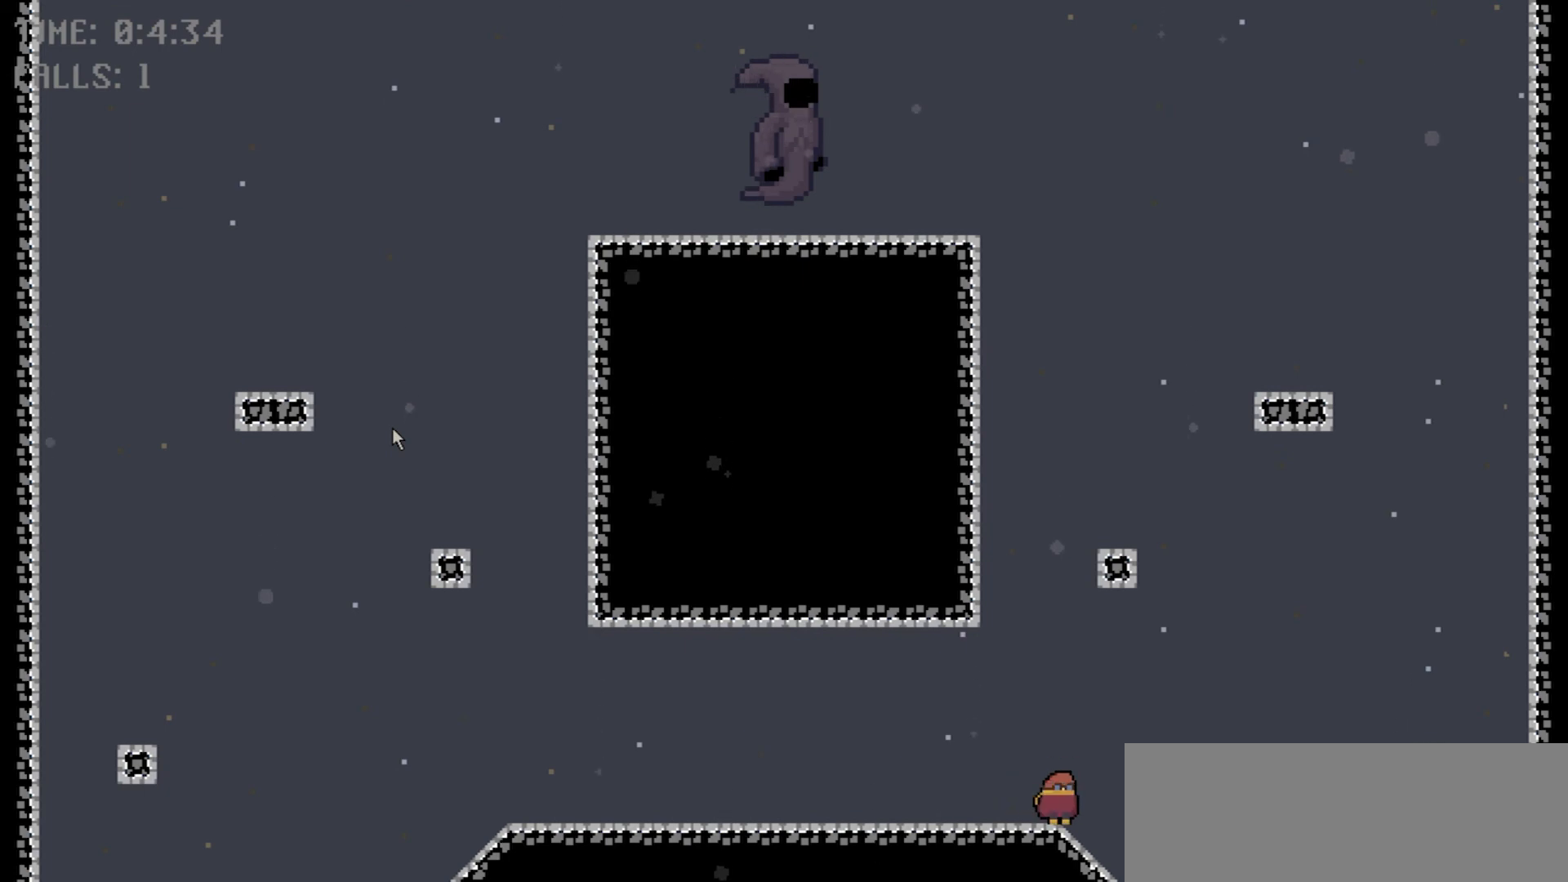
{"keys": ["right"], "events": [[267, "space", "up"]]}
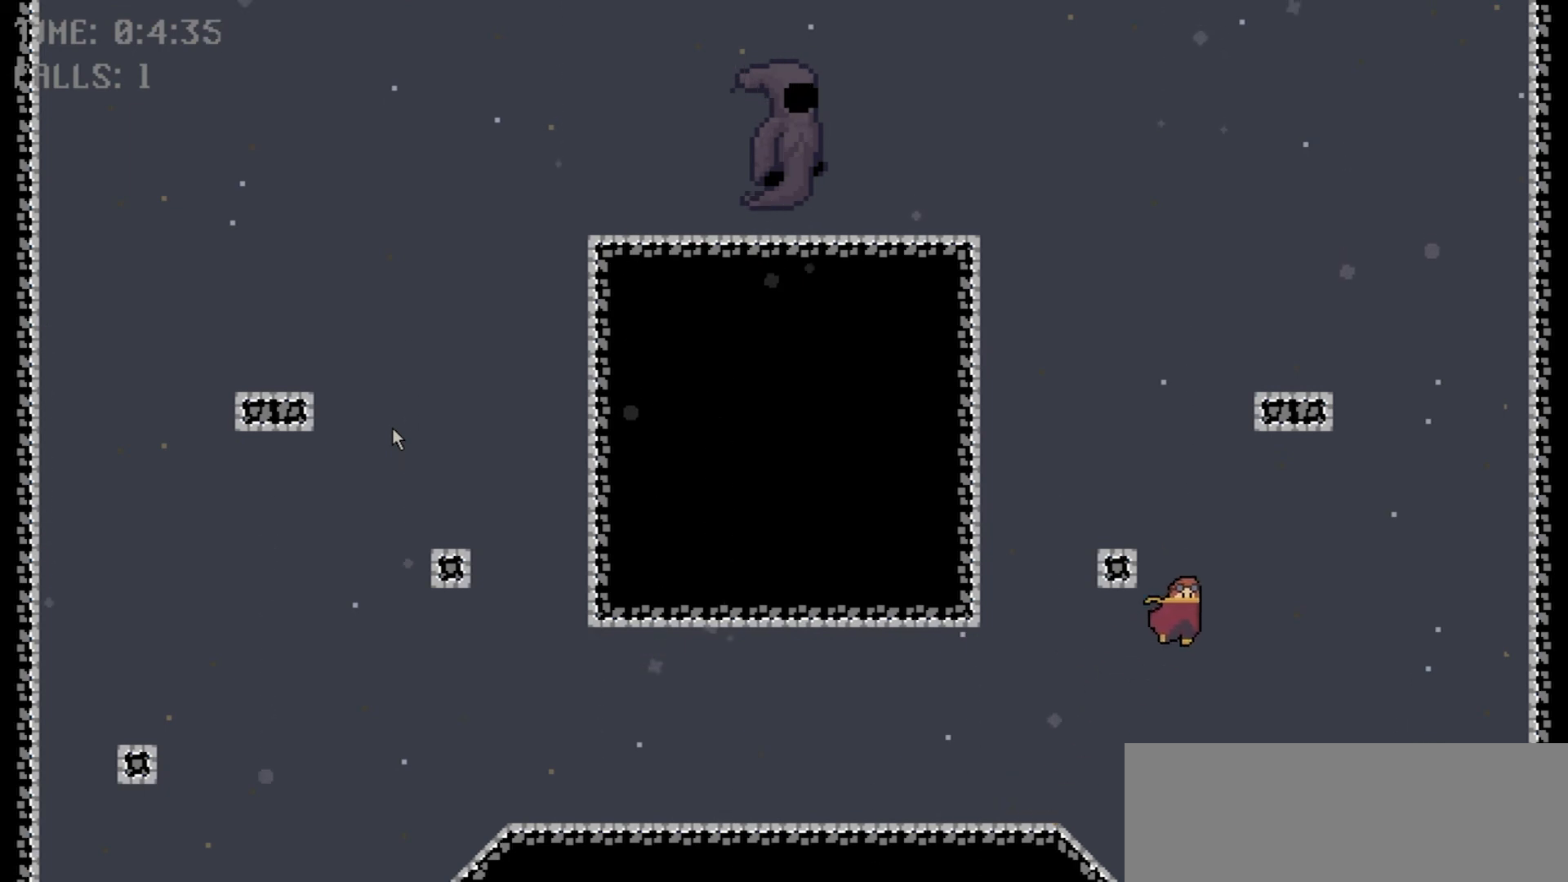
{"keys": ["left", "right", "space"], "events": [[467, "space", "down"], [500, "left", "down"]]}
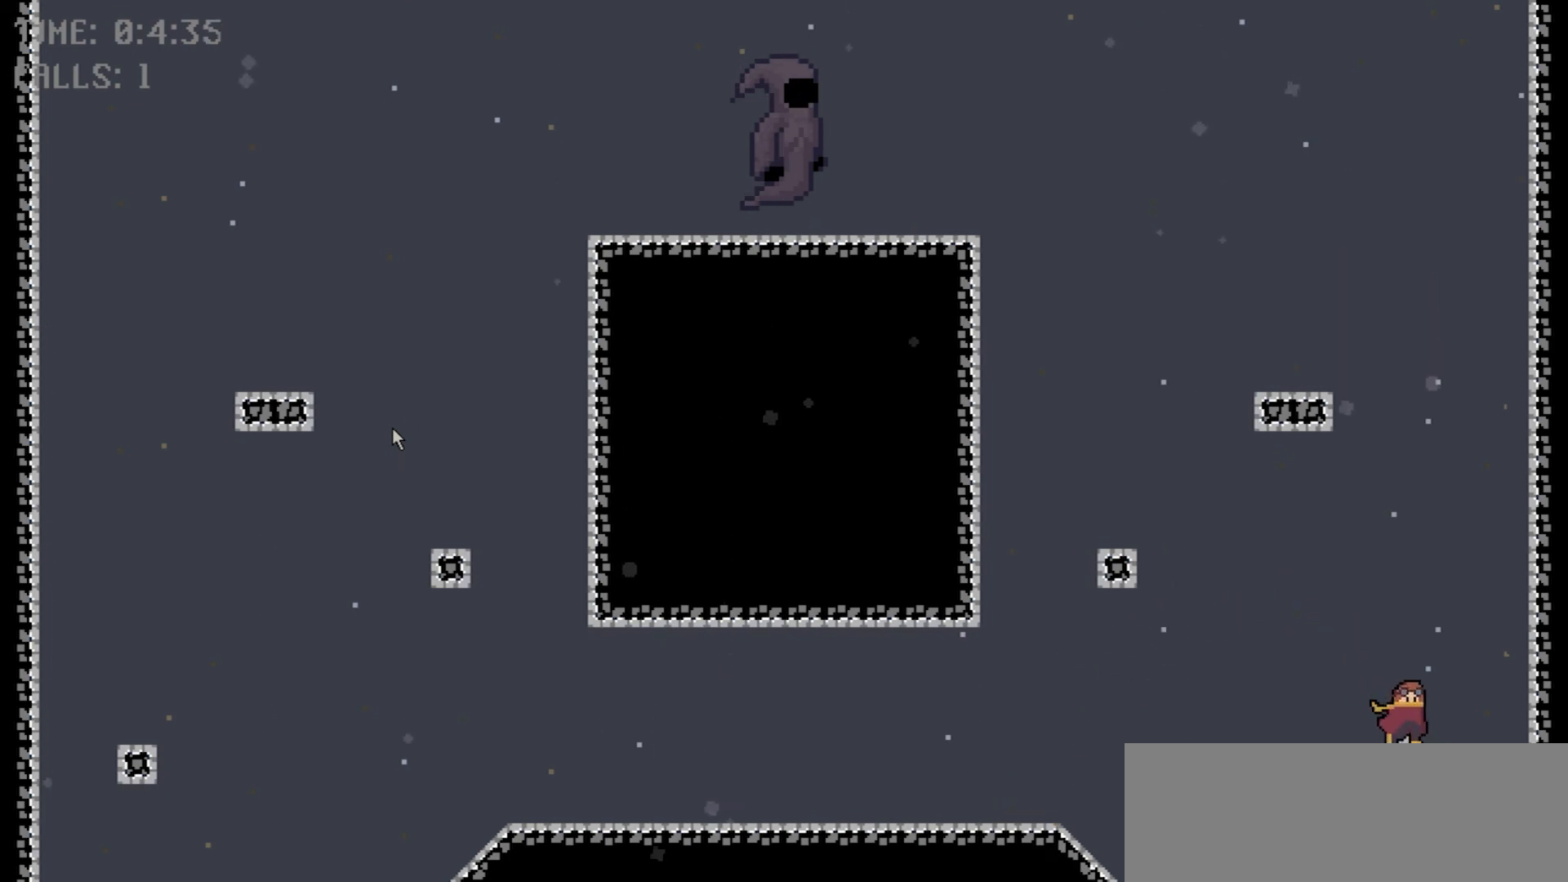
{"keys": ["left", "space"], "events": [[67, "right", "up"]]}
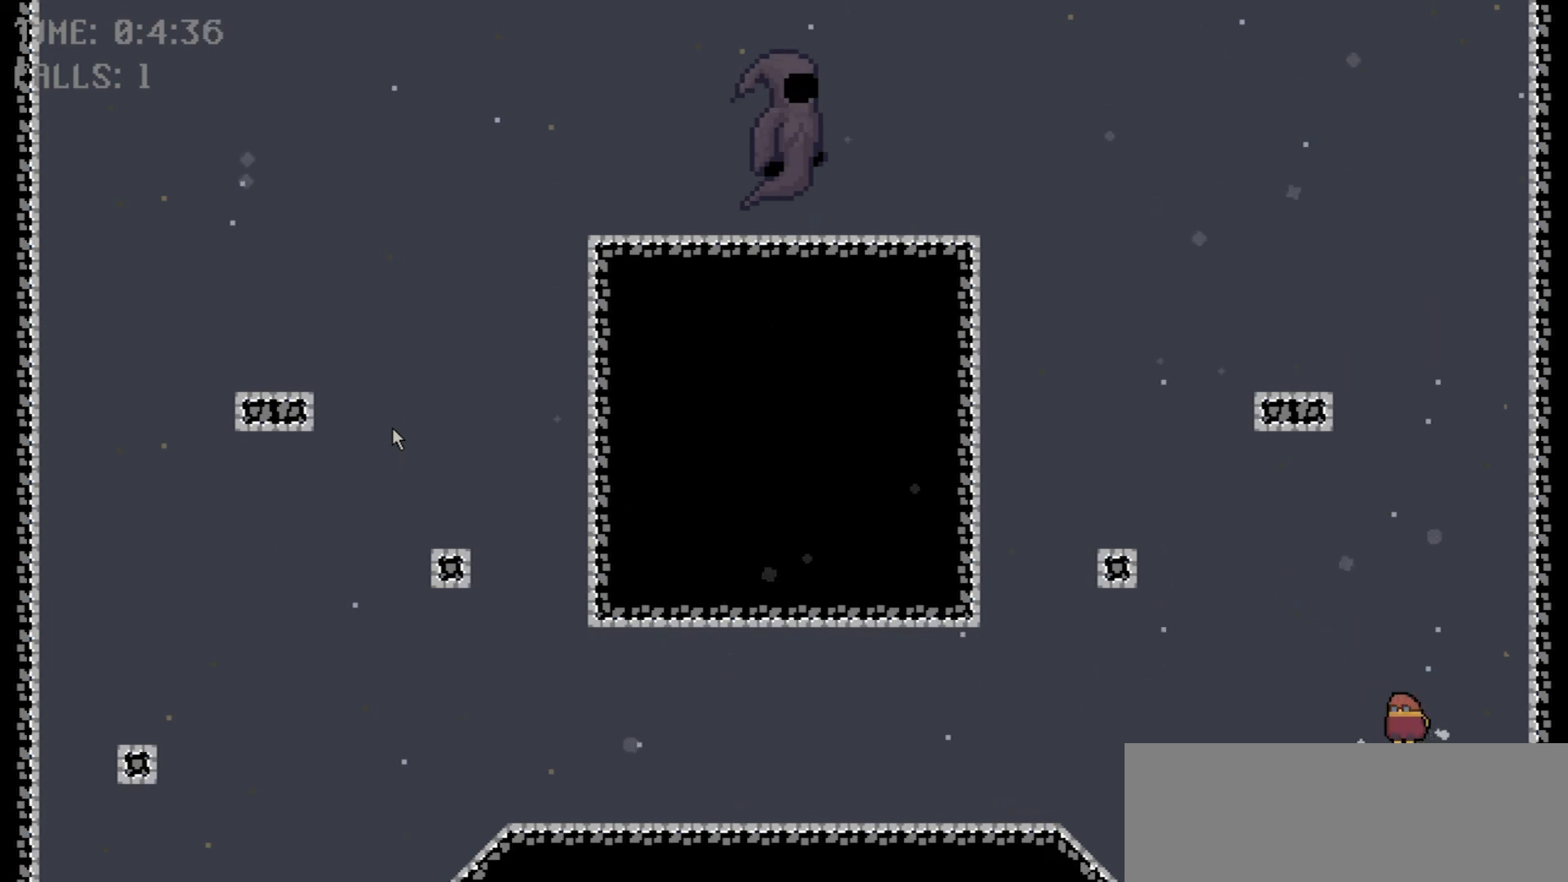
{"keys": ["left"], "events": [[33, "space", "up"]]}
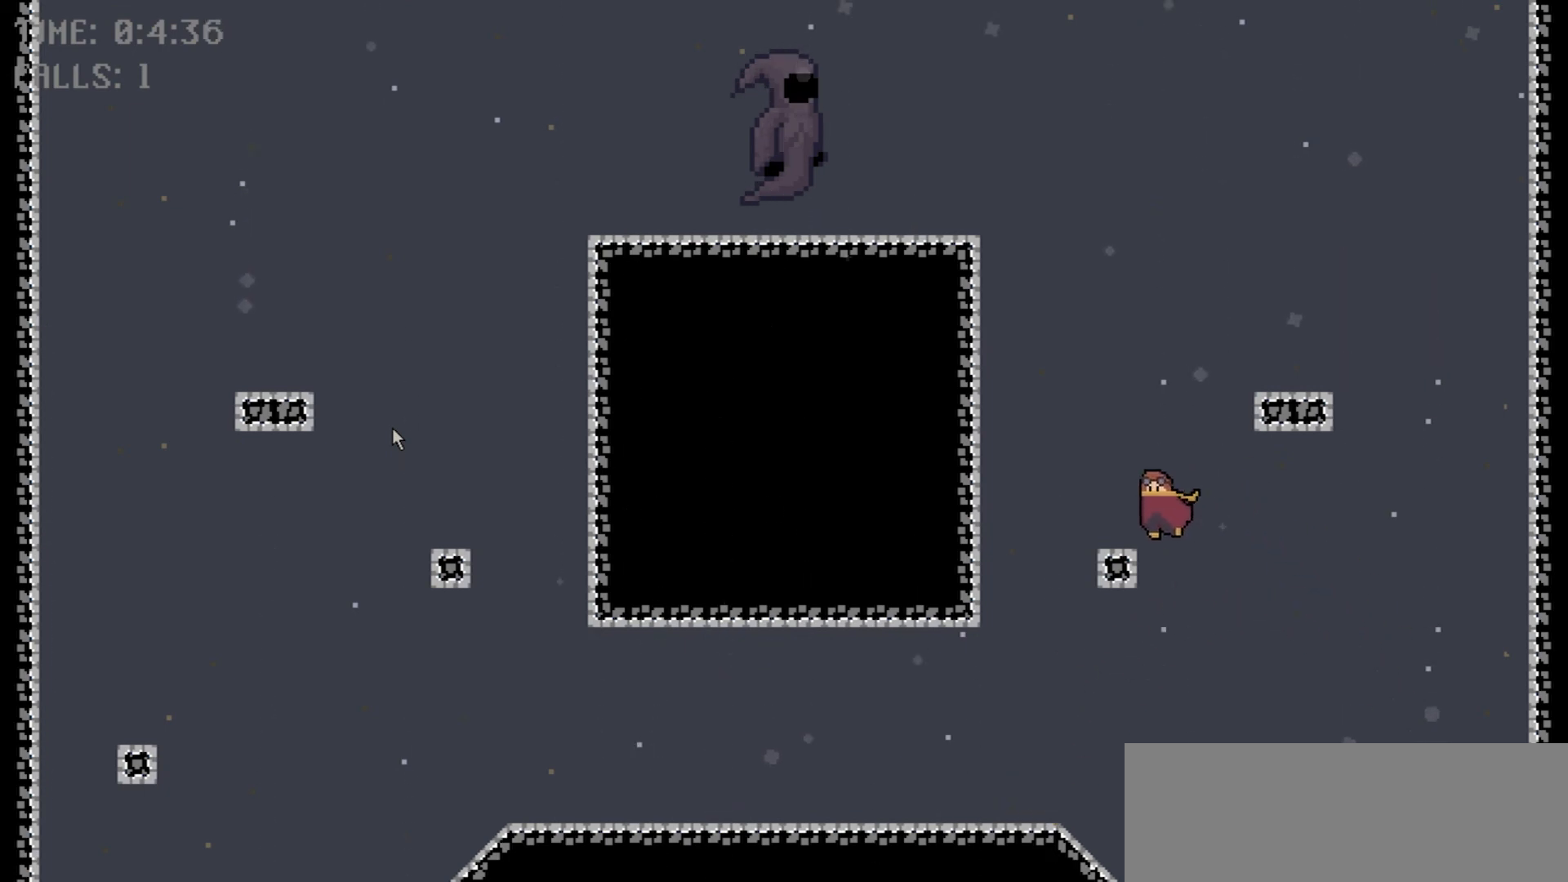
{"keys": ["right", "space"], "events": [[200, "space", "down"], [234, "right", "down"], [300, "left", "up"]]}
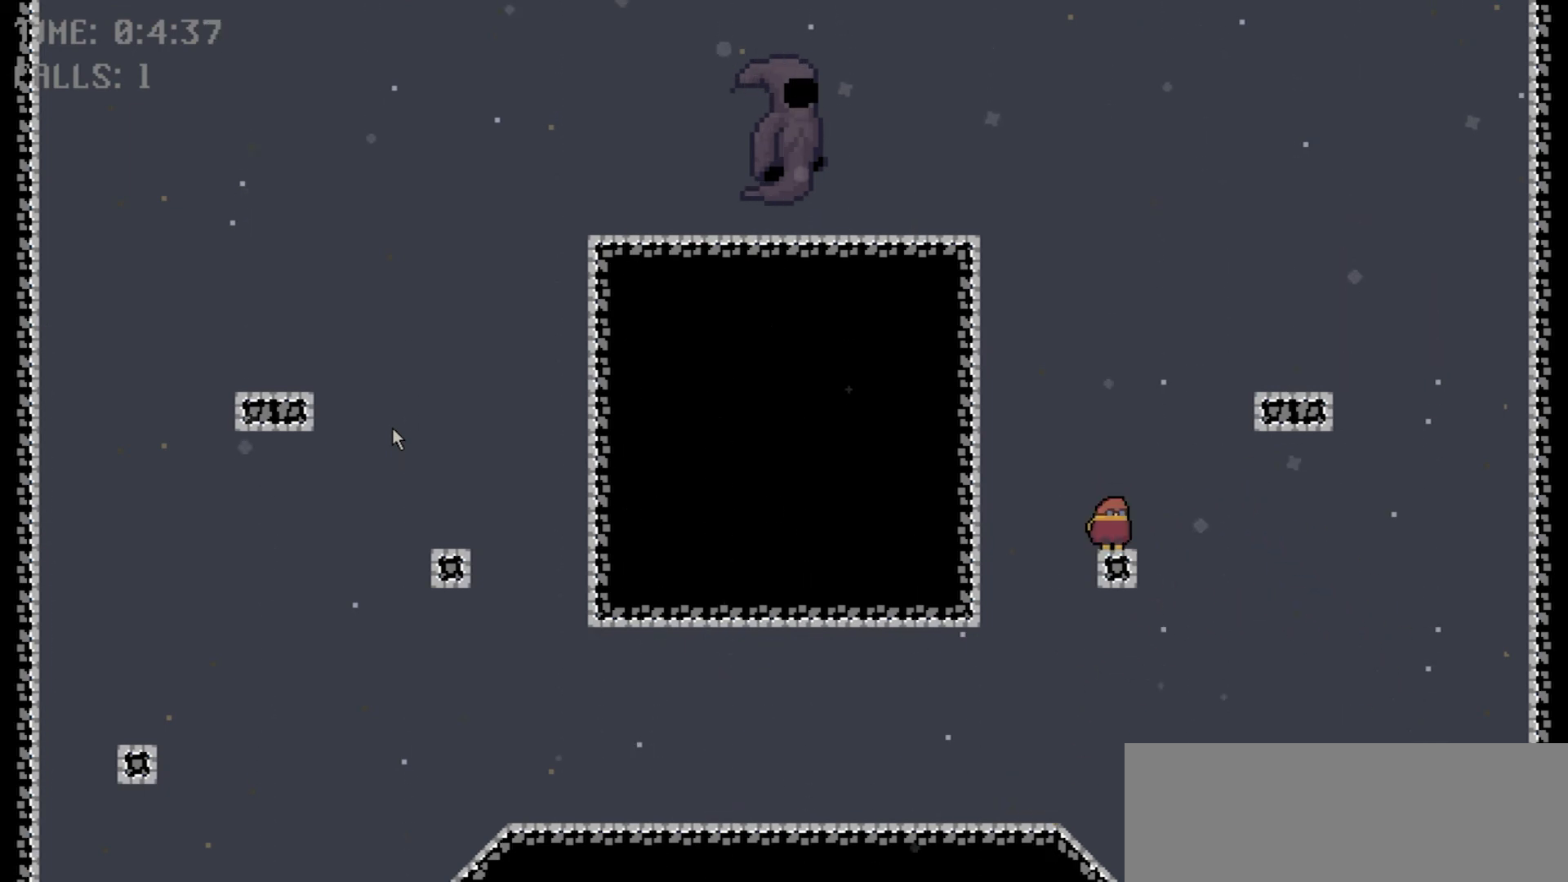
{"keys": ["right"], "events": [[166, "space", "up"]]}
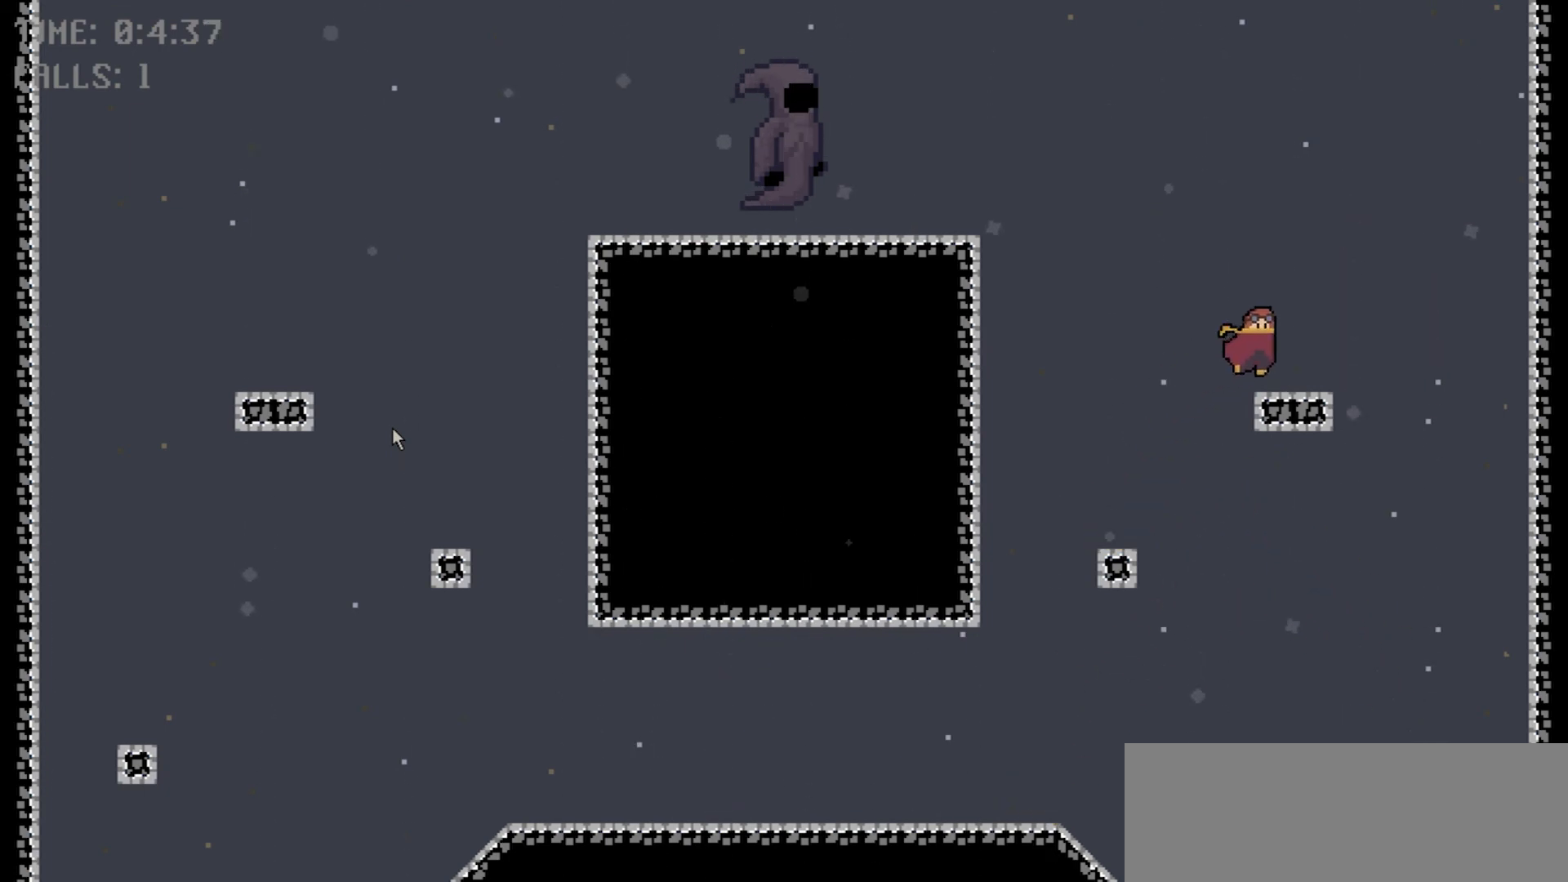
{"keys": ["left", "space"], "events": [[33, "right", "up"], [167, "left", "down"], [434, "space", "down"]]}
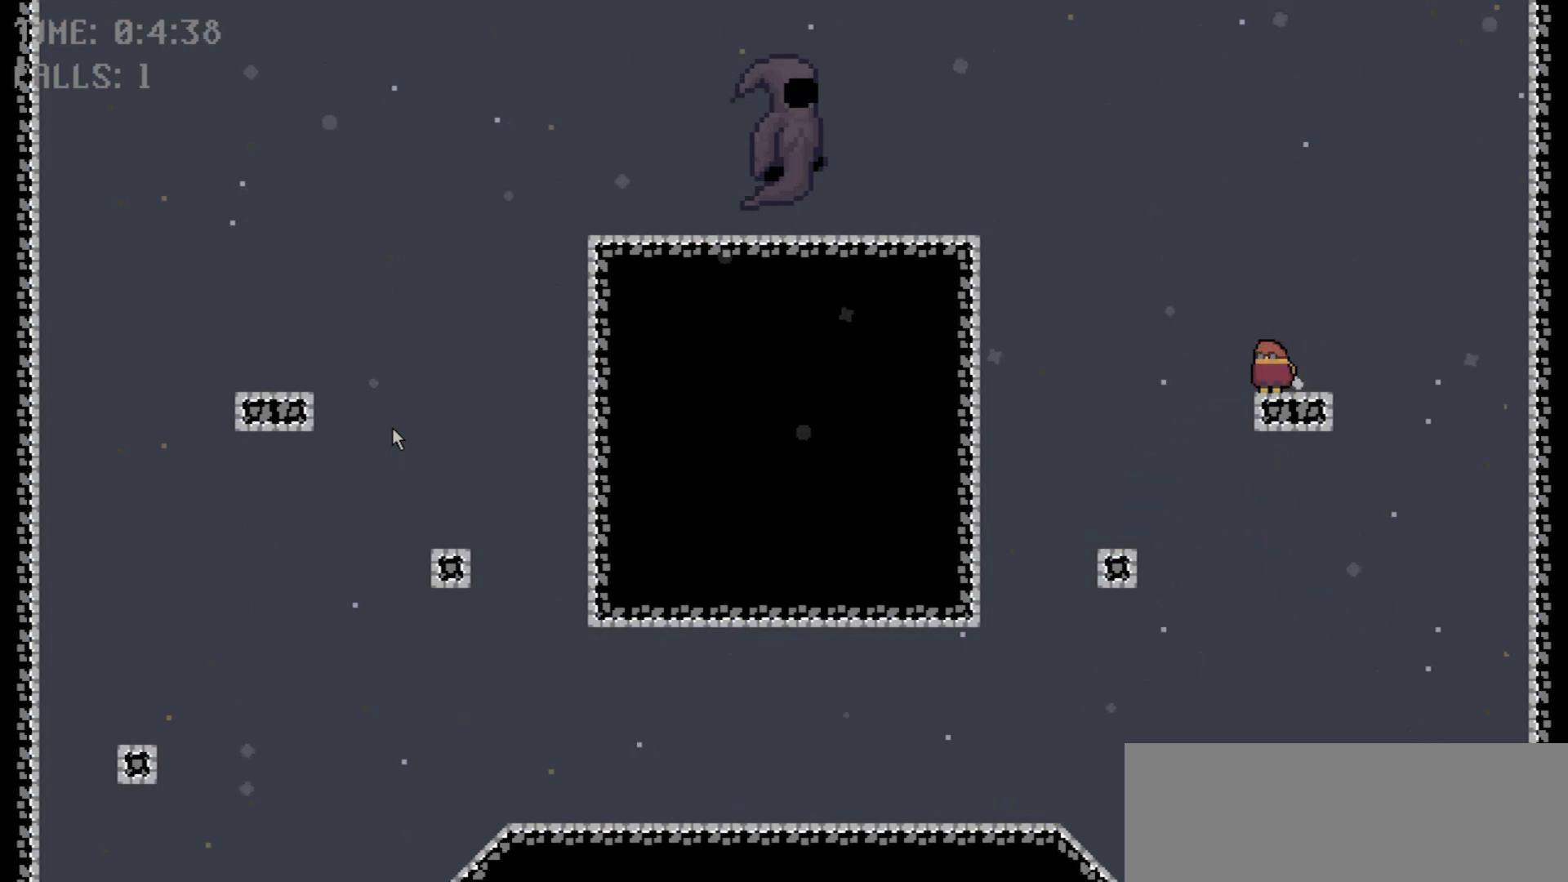
{"keys": ["left", "space"], "events": []}
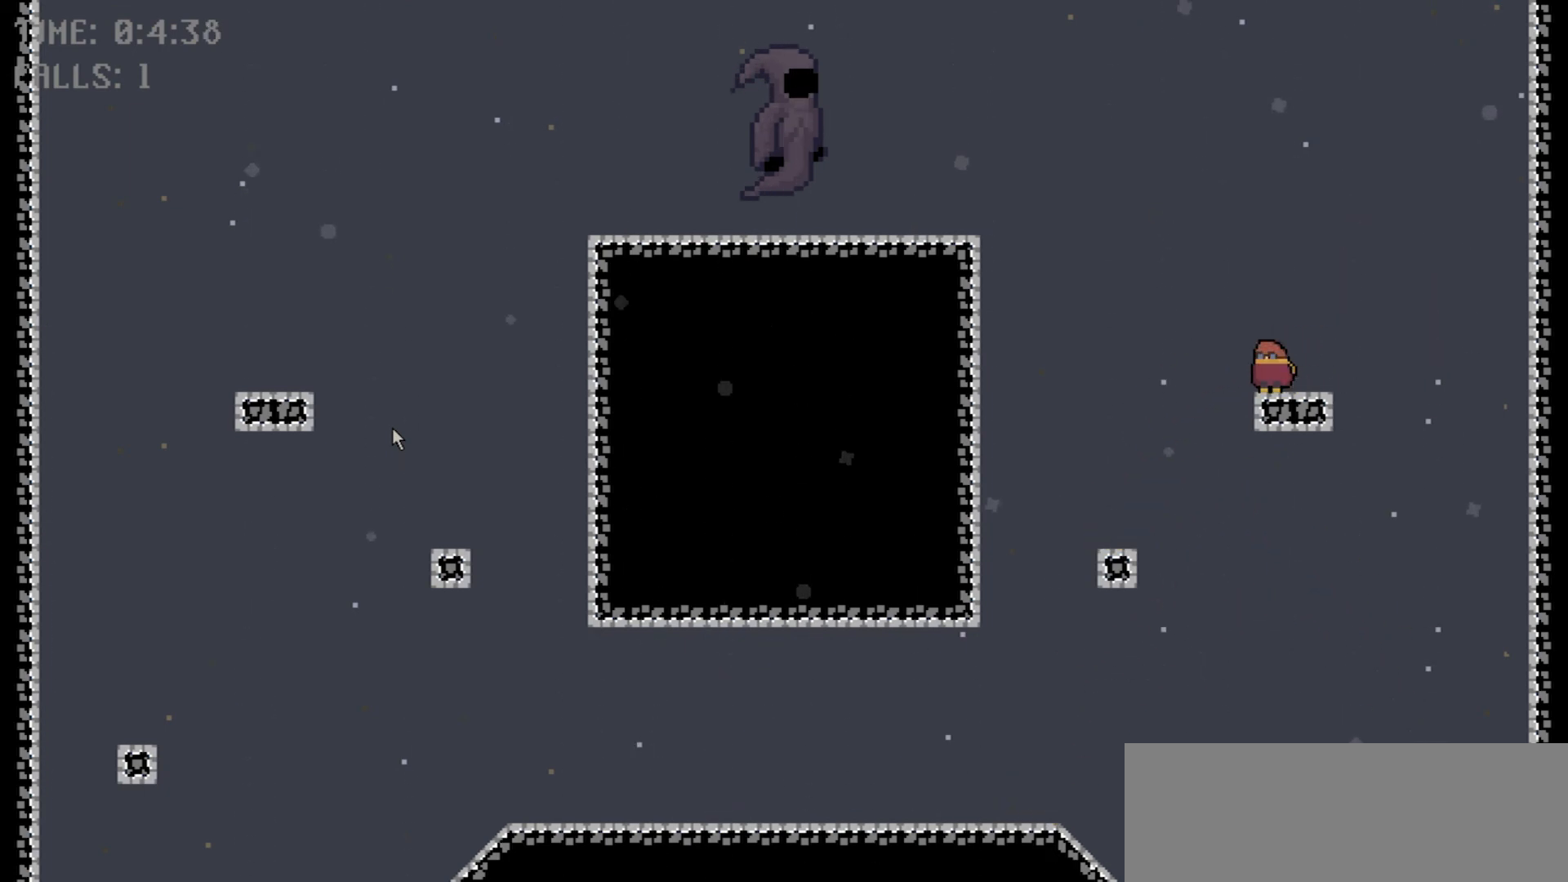
{"keys": ["space"], "events": [[501, "left", "up"]]}
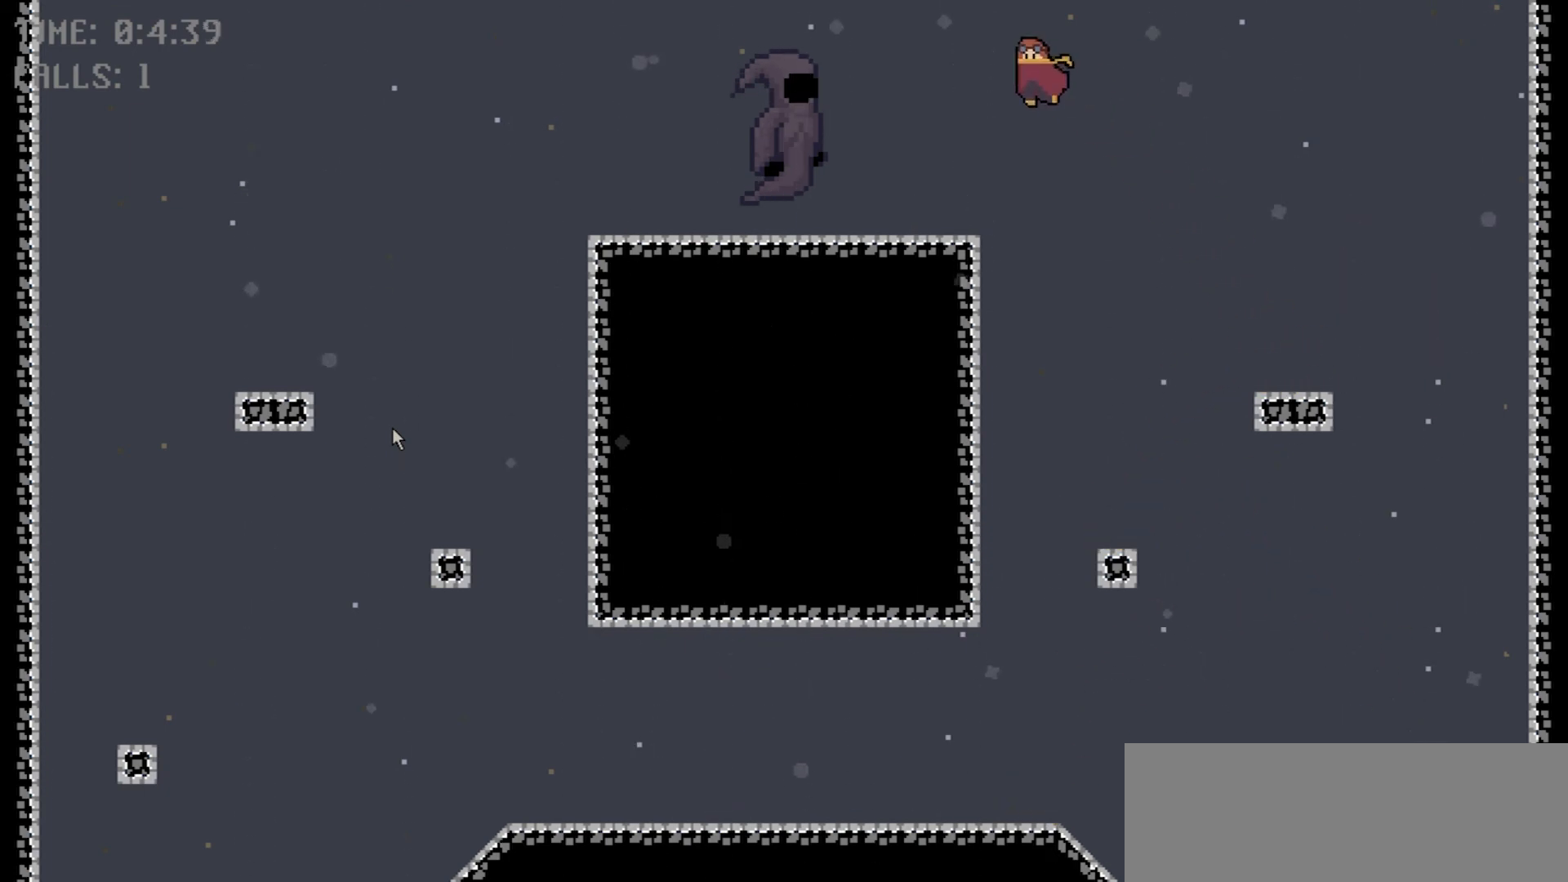
{"keys": [], "events": [[66, "space", "up"]]}
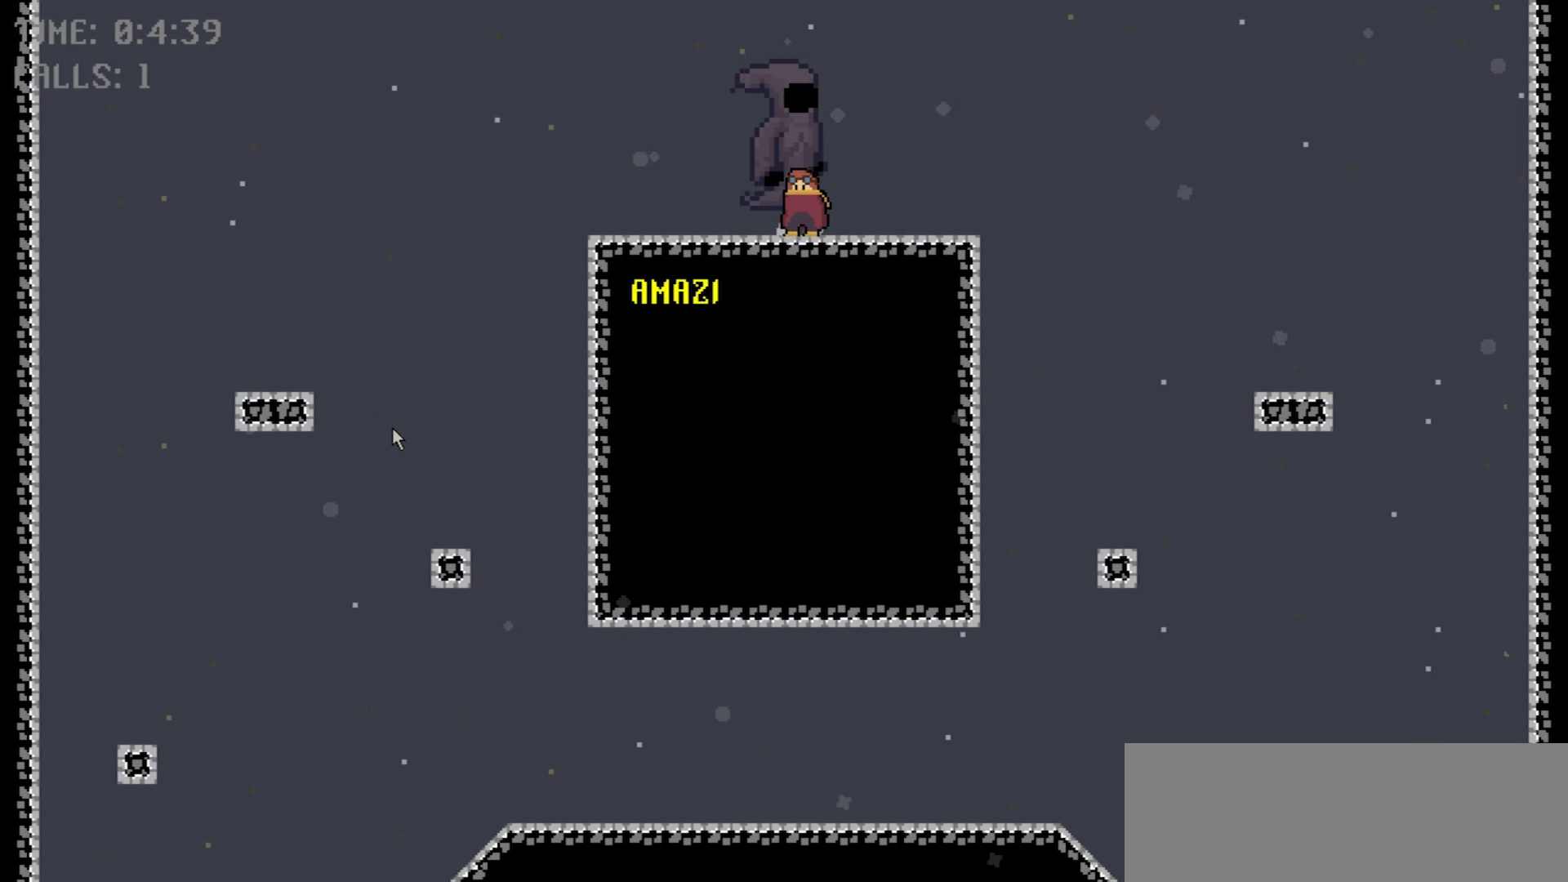
{"keys": [], "events": [[300, "right", "down"], [400, "right", "up"]]}
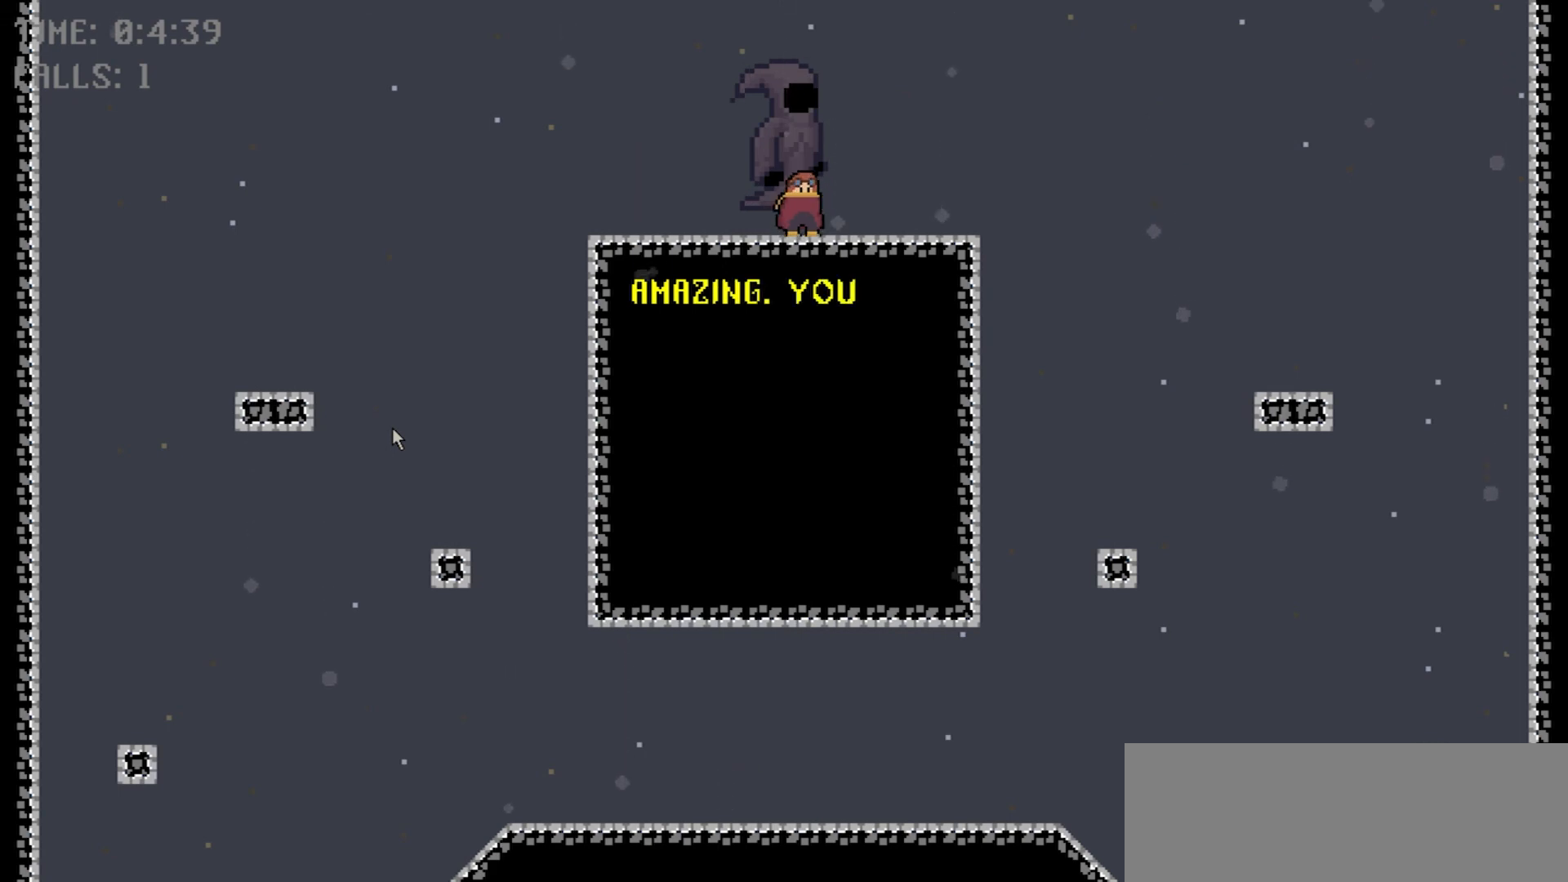
{"keys": ["left", "right"], "events": [[233, "left", "down"], [333, "left", "up"], [333, "right", "down"], [433, "left", "down"], [433, "right", "up"], [500, "right", "down"]]}
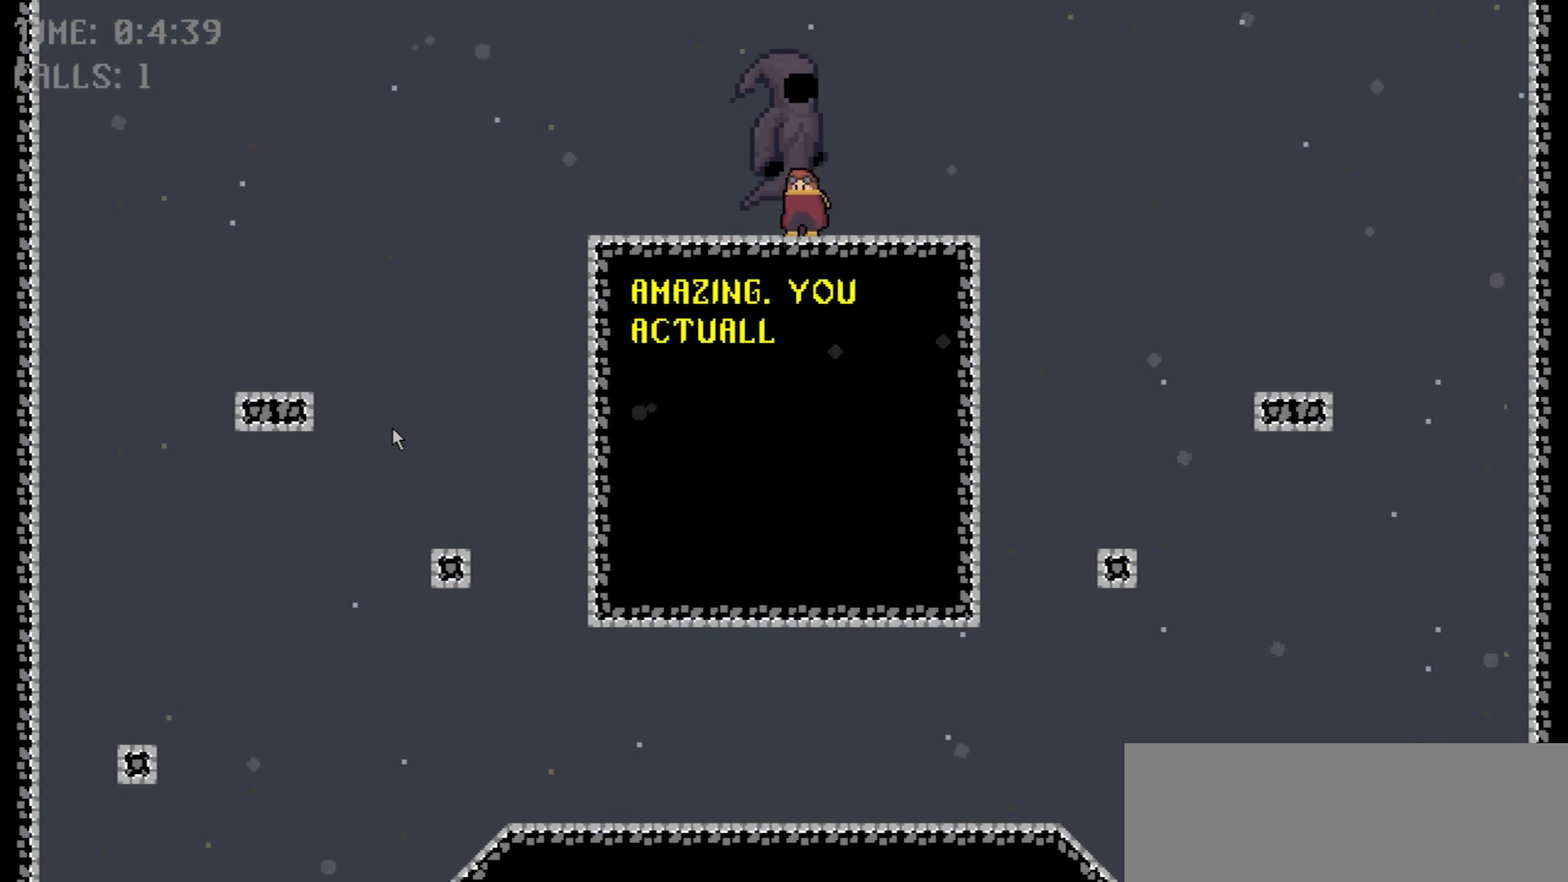
{"keys": ["left", "right"], "events": [[33, "left", "up"], [67, "left", "down"], [200, "left", "up"], [234, "left", "down"], [234, "right", "up"], [300, "right", "down"], [334, "left", "up"], [400, "left", "down"], [400, "right", "up"], [434, "right", "down"]]}
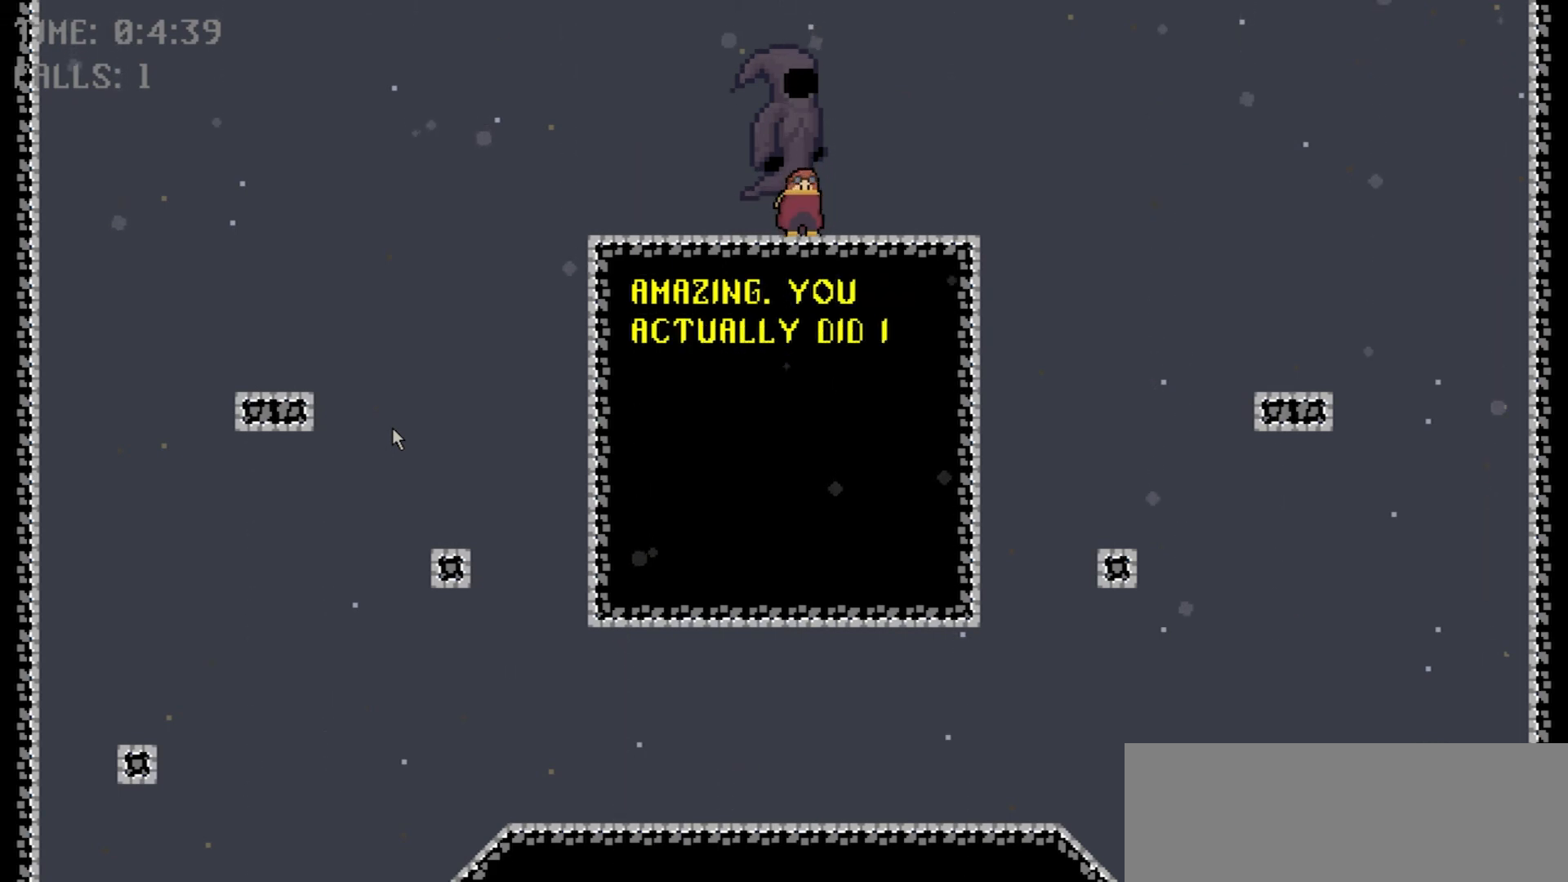
{"keys": [], "events": [[34, "left", "up"], [67, "left", "down"], [67, "right", "up"], [134, "right", "down"], [167, "left", "up"], [300, "right", "up"]]}